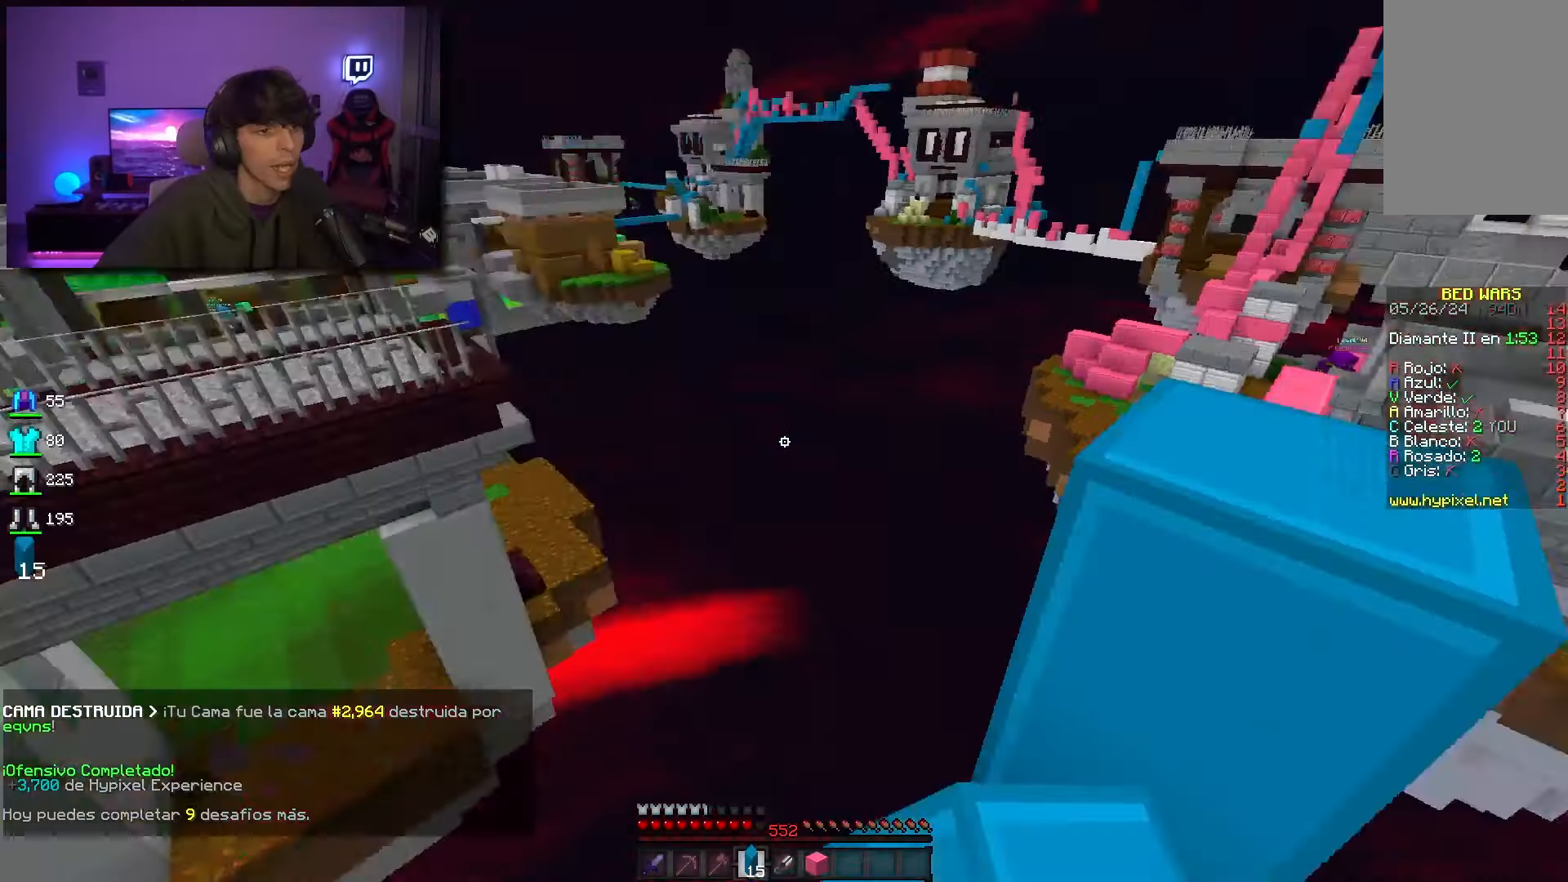
Gameplay with keyboard and mouse; each line is a JSON object with the keys and mouse buttons held at the frame after it. "events" lists presses ("down") and releases ("up") of "a", "d", "s", "space", "w", "mouse_left" and "mouse_right" between this image and that frame as [ms after this image, input, new state], when the widget could be followed in between. "mouse_left", "mouse_right" = the "left", "right" buttons of the "mouse" list. No other keys are recorded. Fast repeated clicks can show as one long hold. Mouse movement is not recorded.
{"keys": ["space", "w"], "mouse": [], "events": [[50, "w", "down"], [133, "a", "down"], [317, "a", "up"], [417, "space", "down"]]}
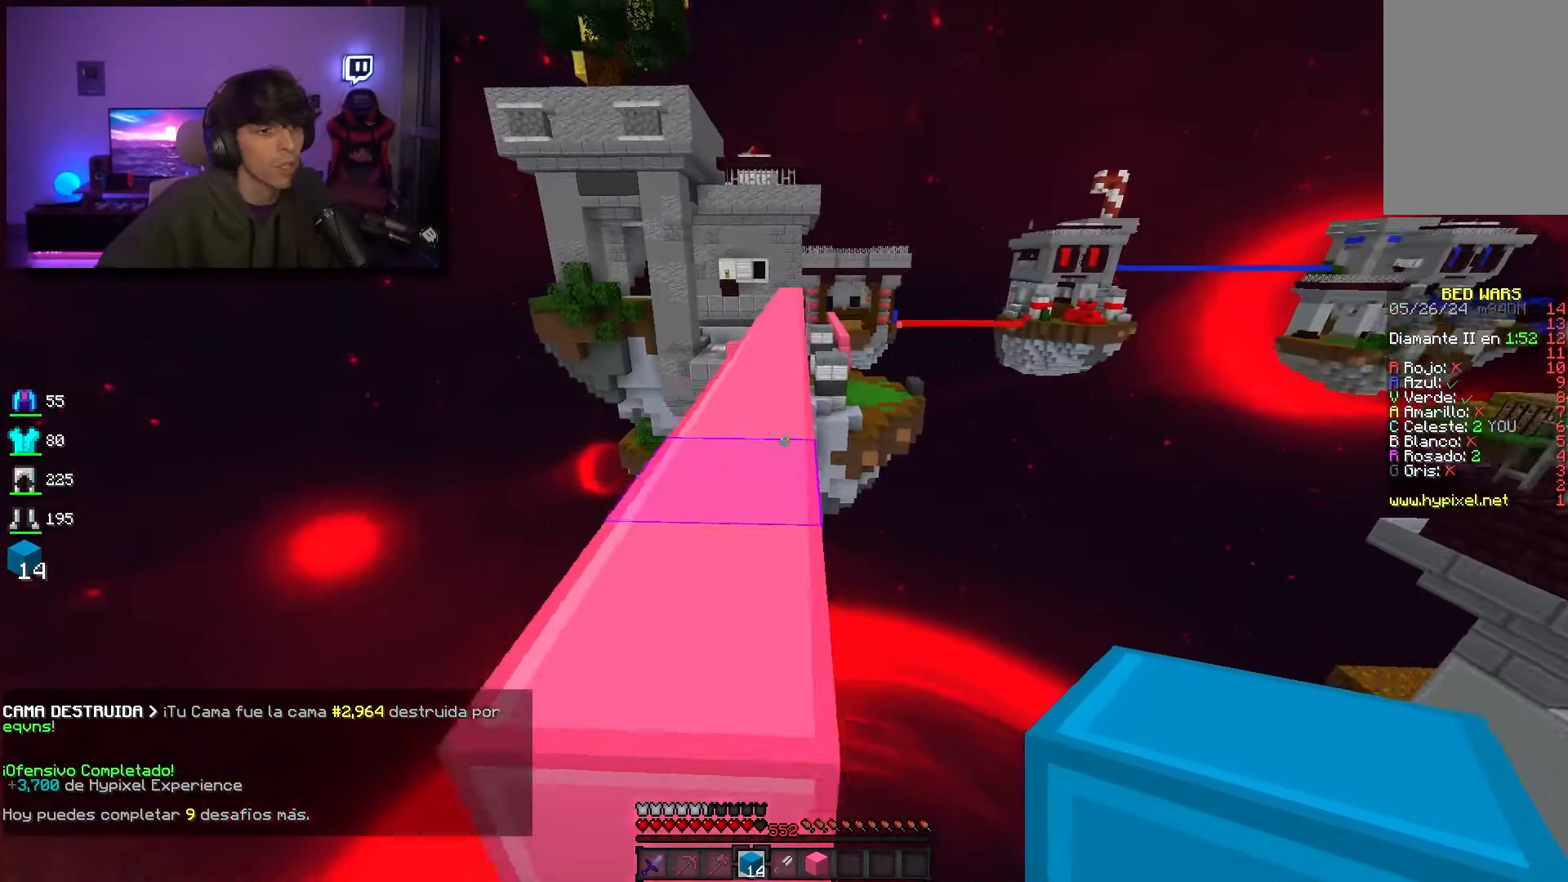
{"keys": ["space", "w"], "mouse": [], "events": [[33, "a", "down"], [100, "space", "up"], [167, "mouse_left", "down"], [183, "a", "up"], [333, "space", "down"], [483, "mouse_left", "up"]]}
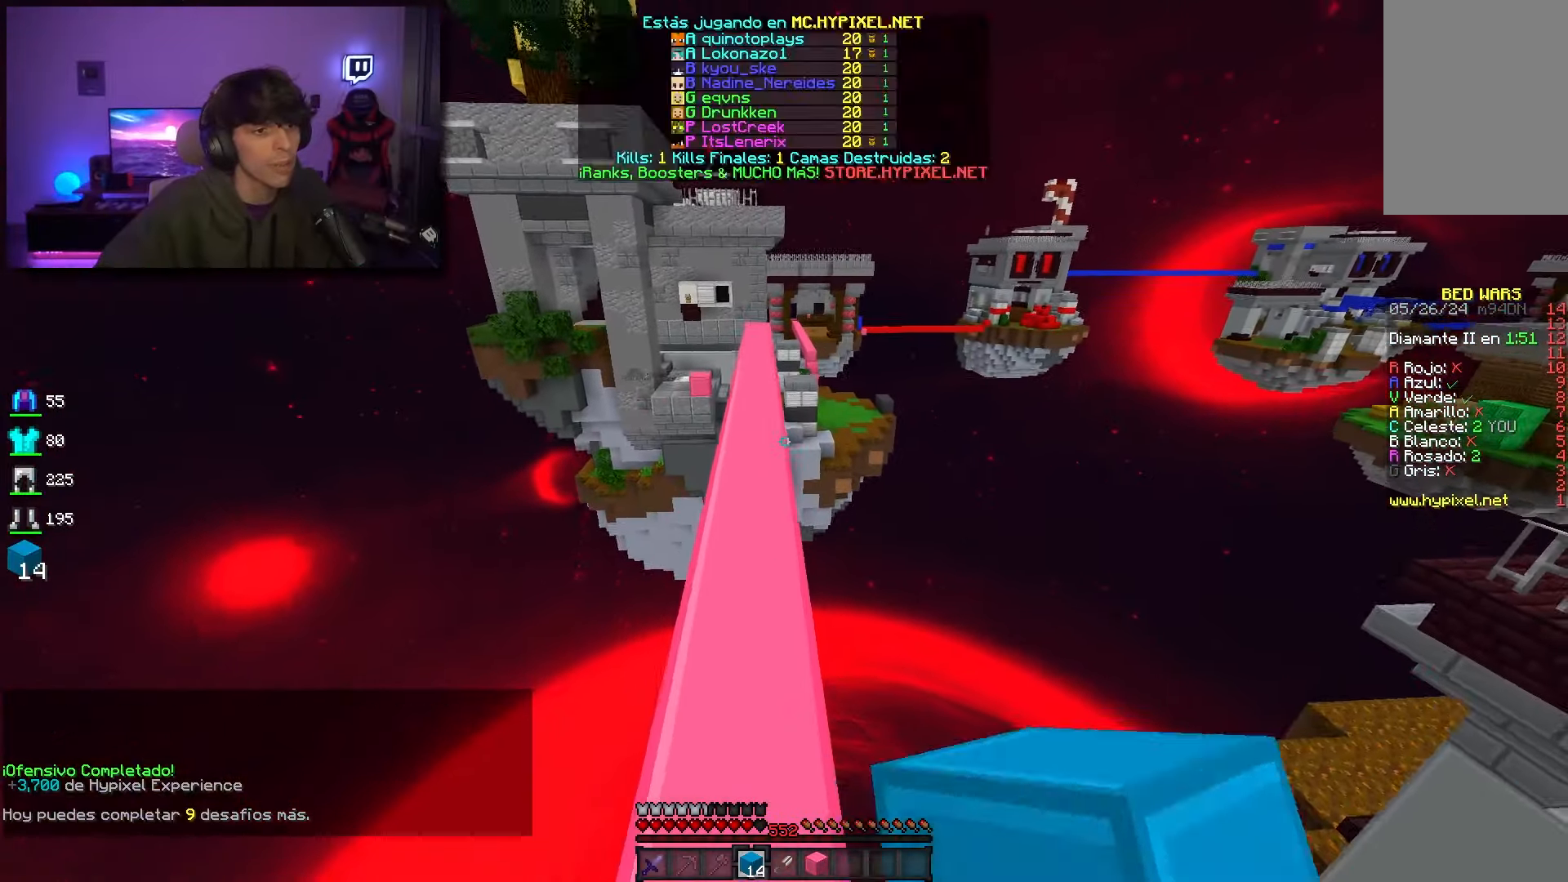
{"keys": ["space", "w"], "mouse": [], "events": []}
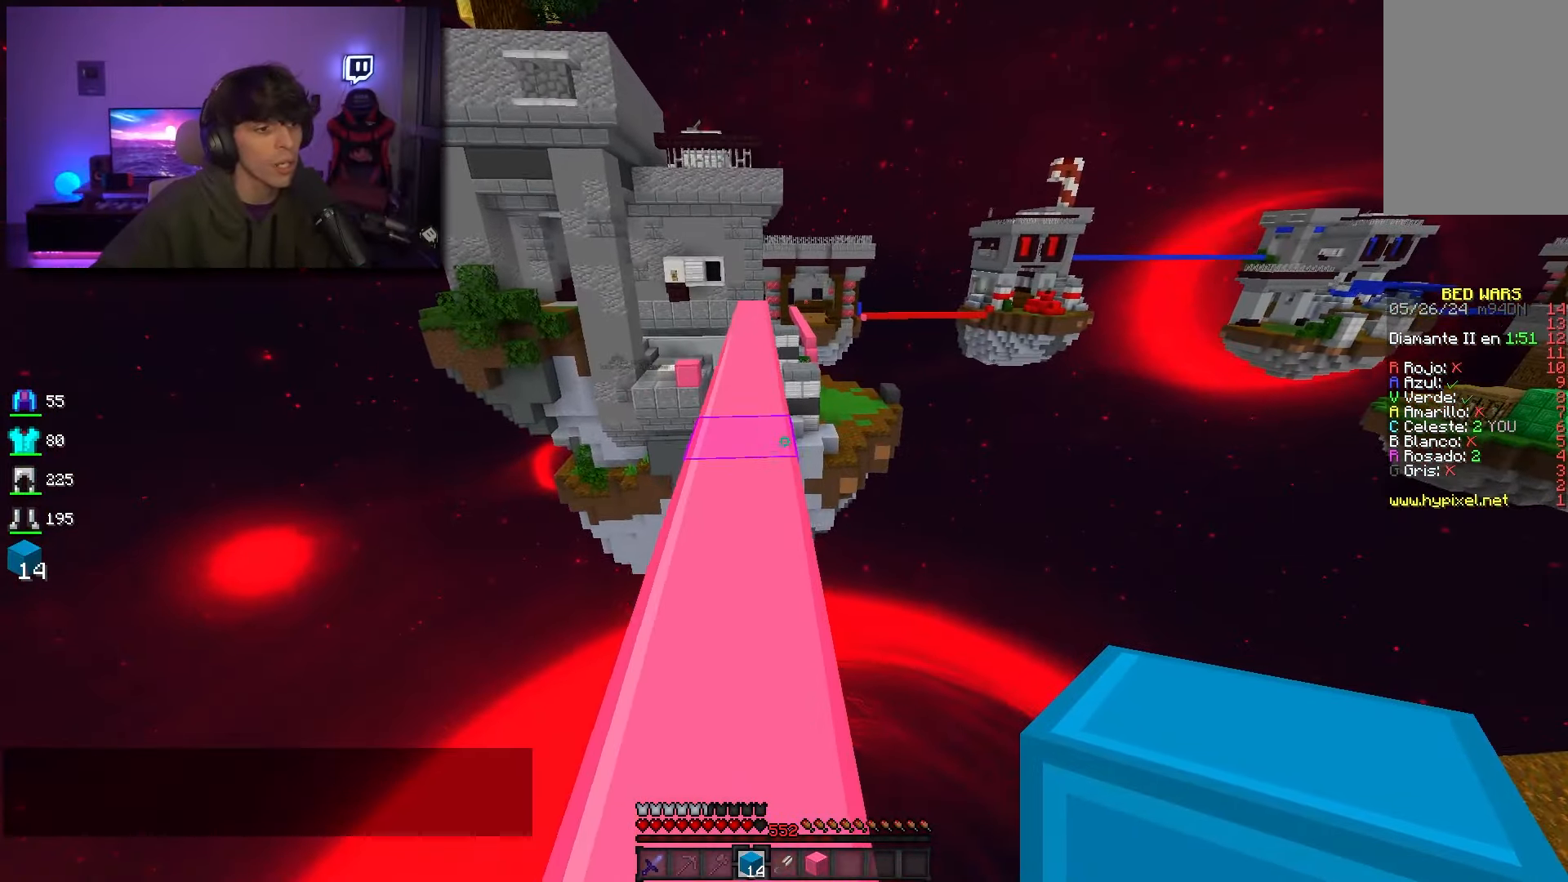
{"keys": ["space", "w"], "mouse": [], "events": []}
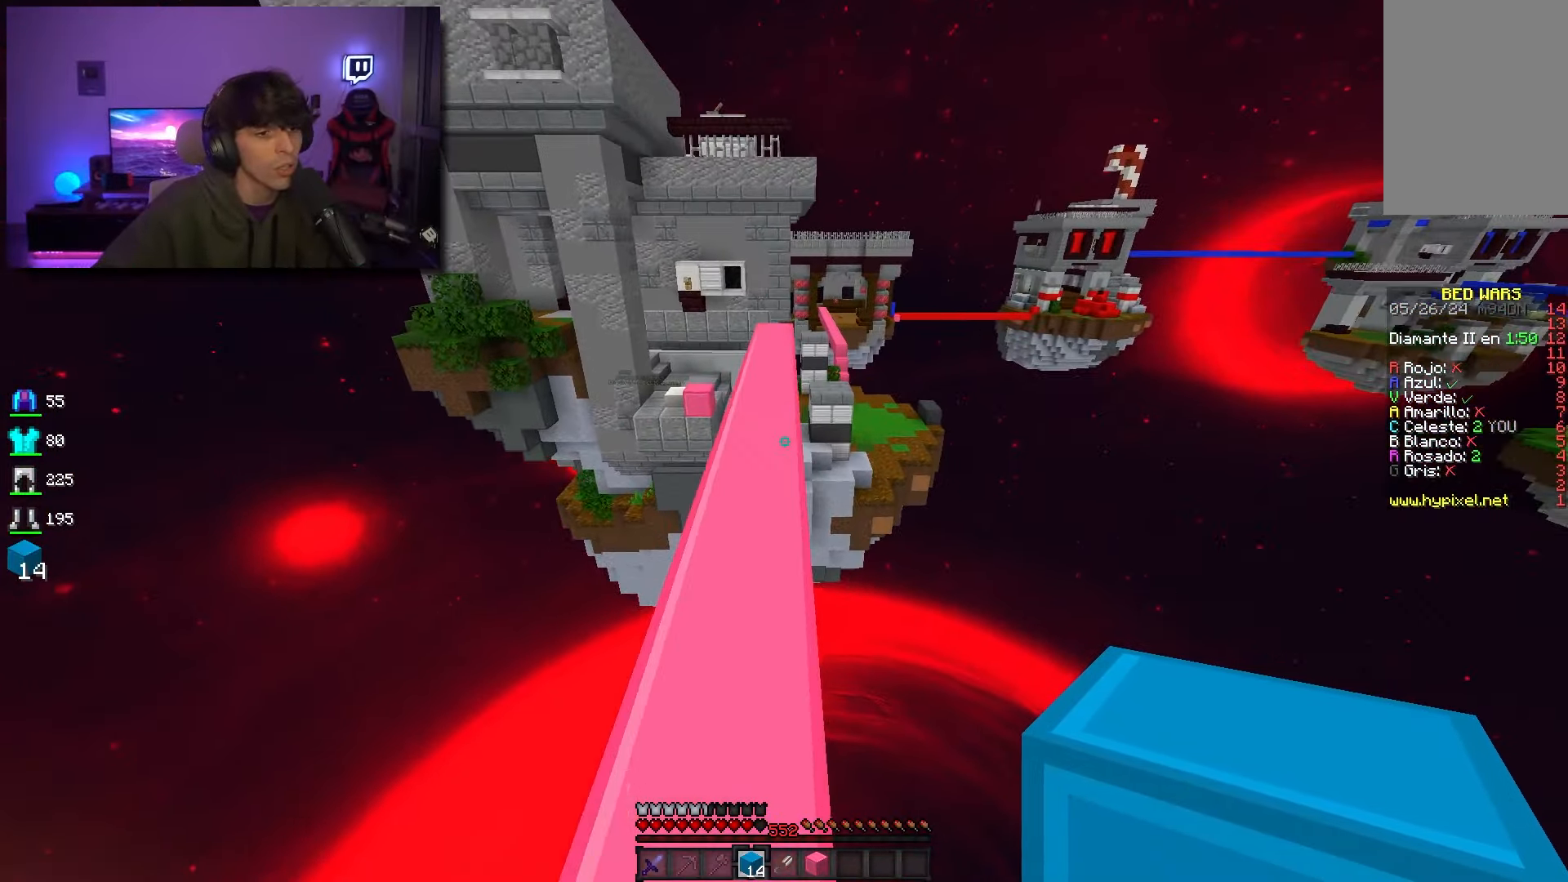
{"keys": ["space", "w"], "mouse": [], "events": []}
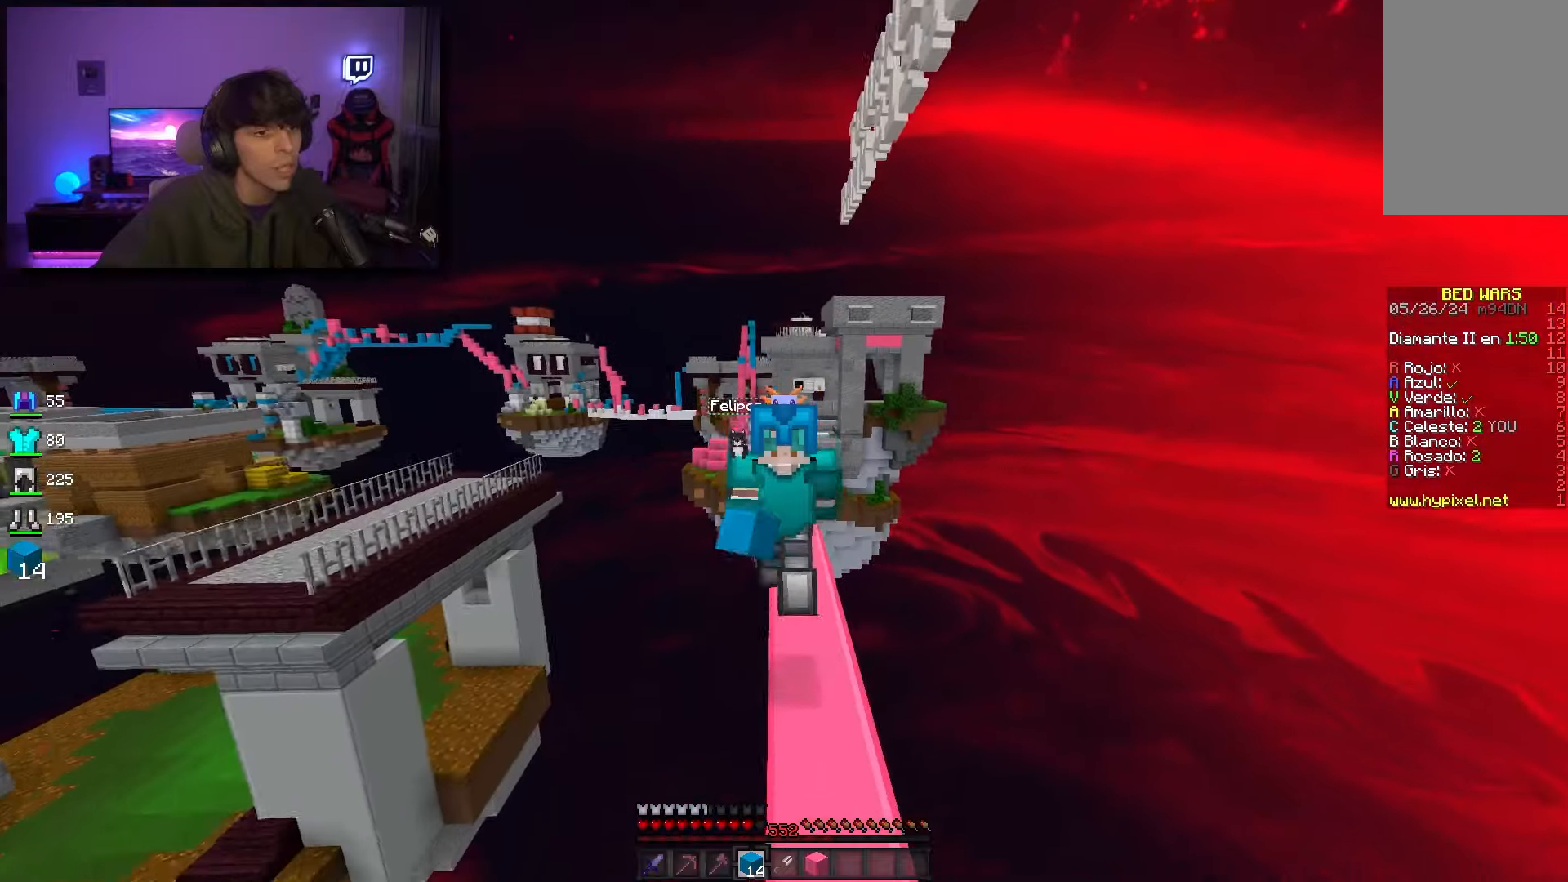
{"keys": ["space", "w"], "mouse": [], "events": []}
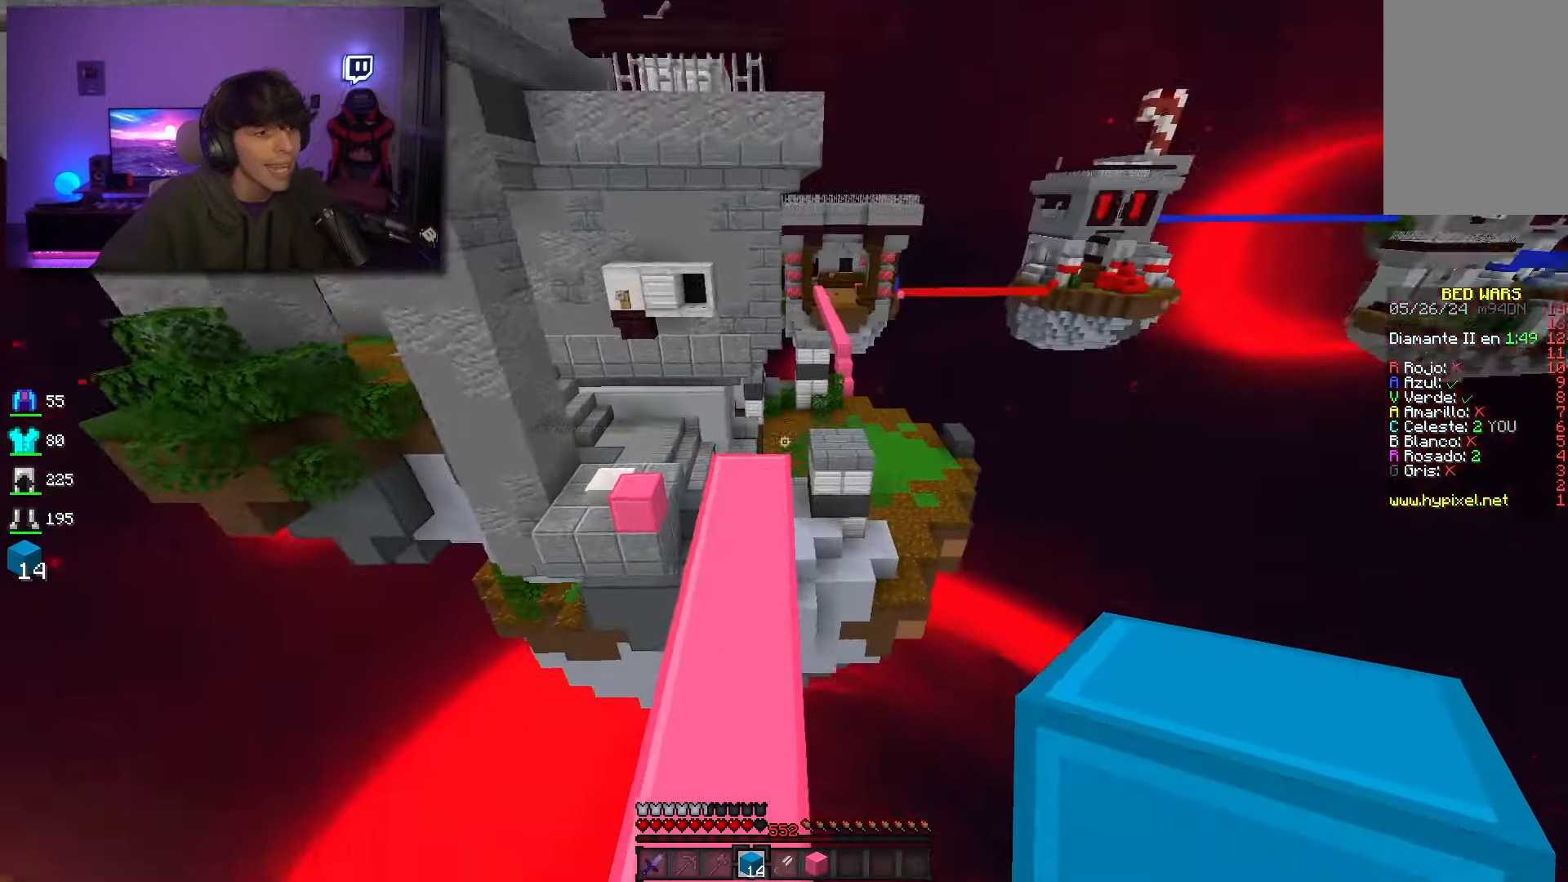
{"keys": ["space", "w"], "mouse": [], "events": [[34, "space", "up"], [300, "space", "down"]]}
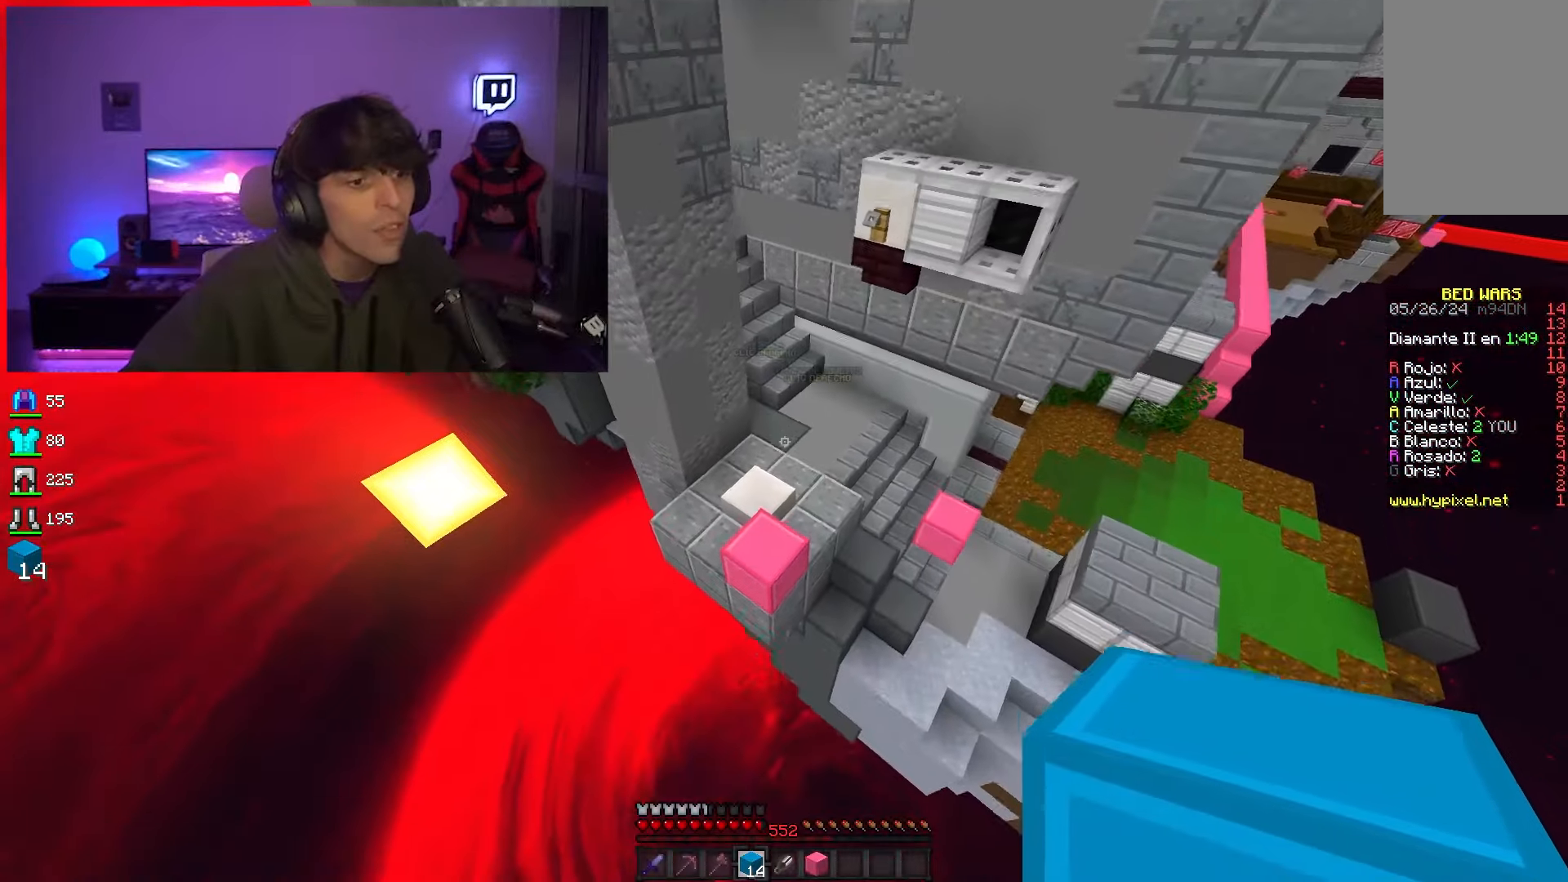
{"keys": ["w"], "mouse": [], "events": [[150, "space", "up"]]}
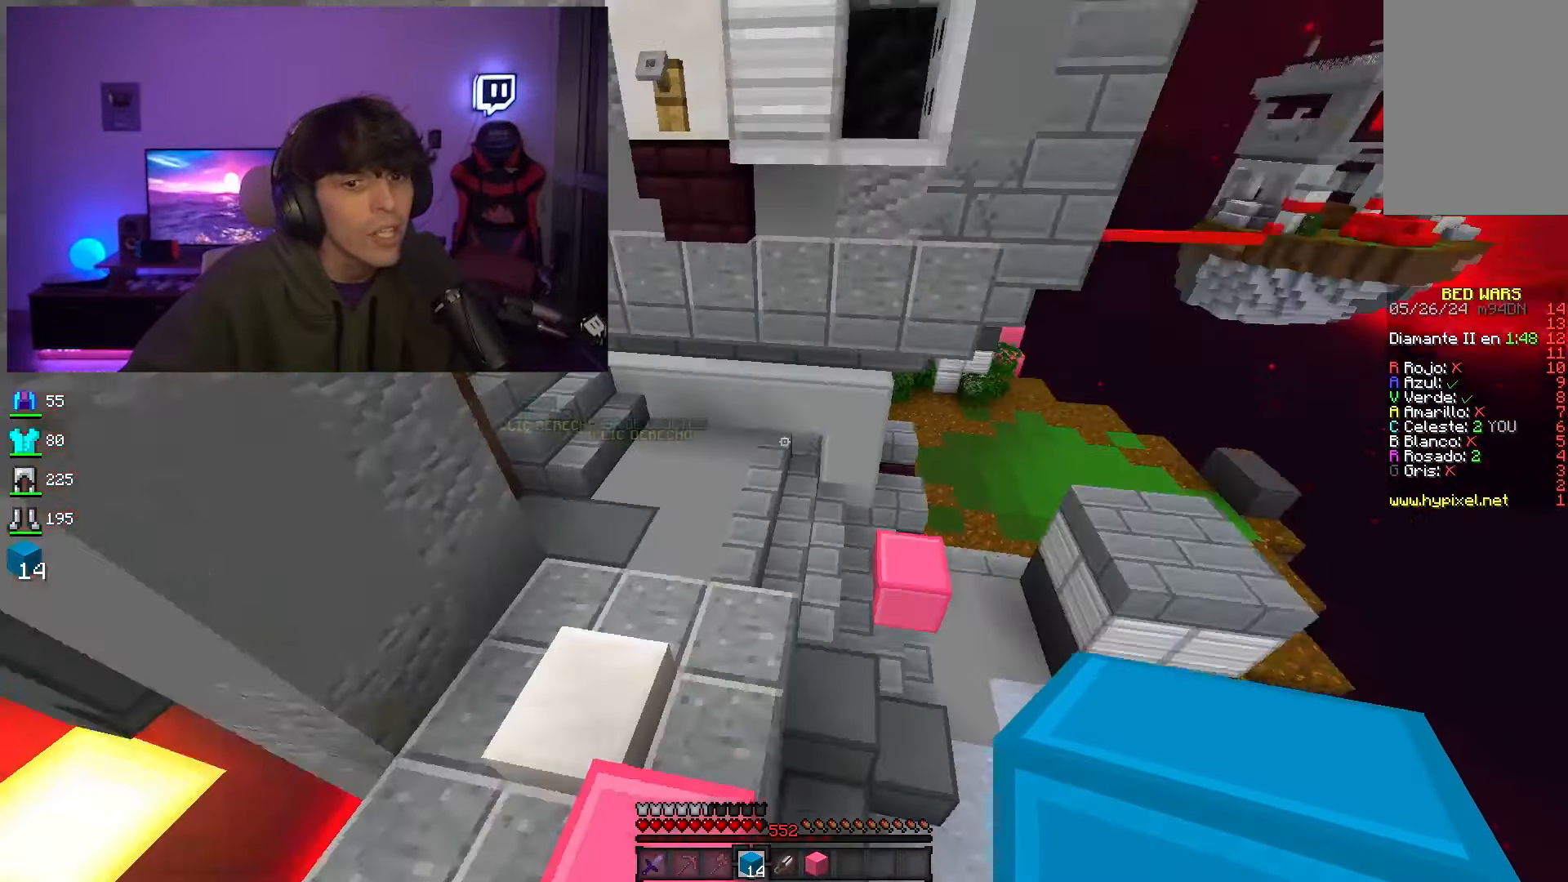
{"keys": ["w"], "mouse": ["left"], "events": [[384, "mouse_left", "down"]]}
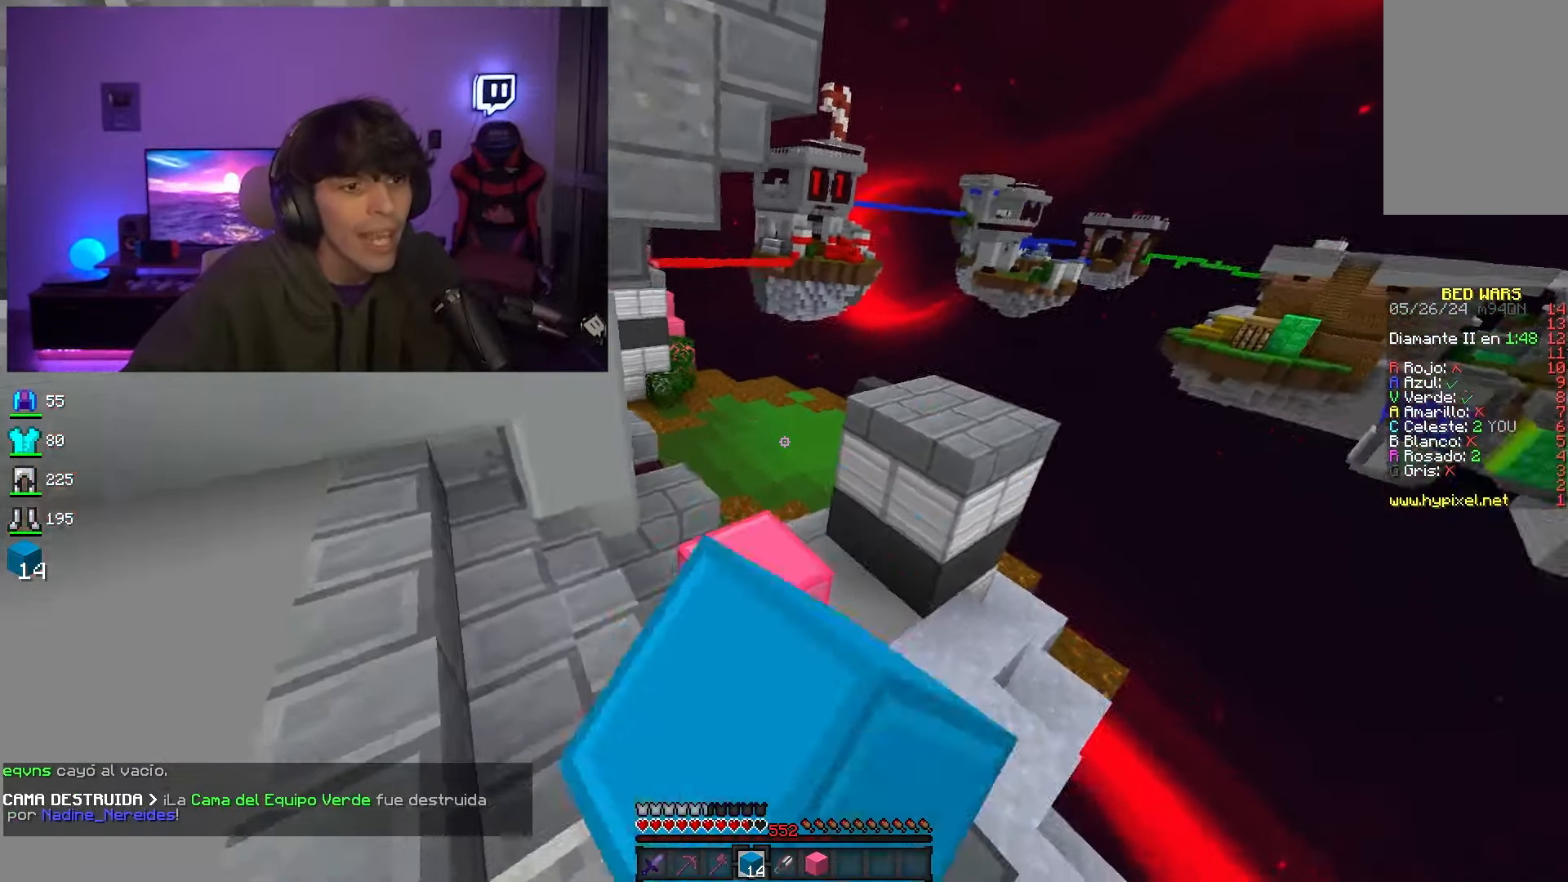
{"keys": ["space", "w"], "mouse": [], "events": [[167, "mouse_left", "up"], [234, "space", "down"]]}
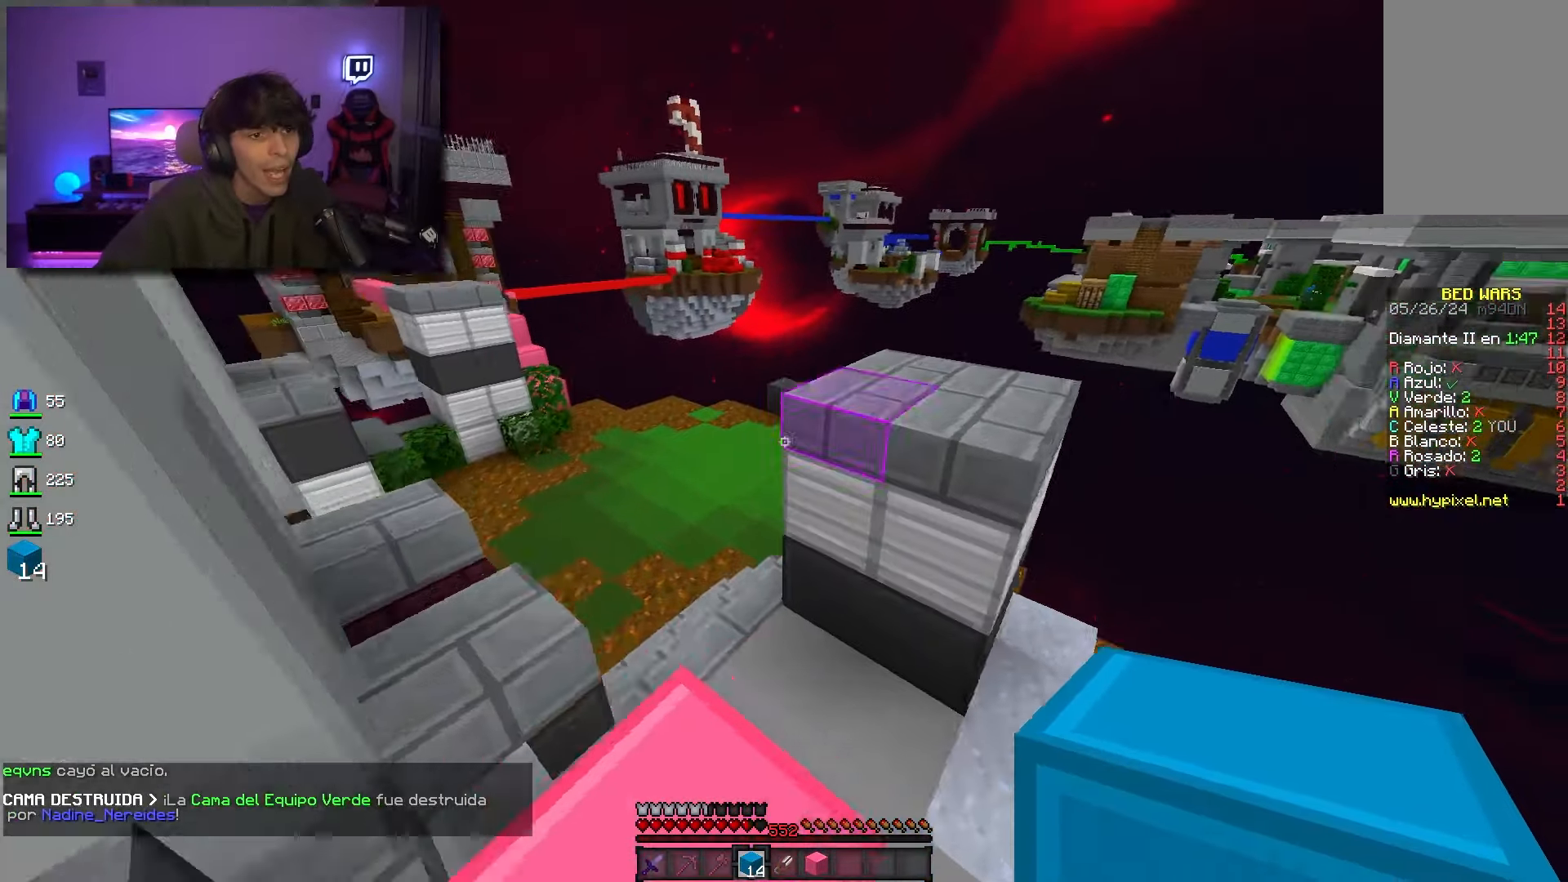
{"keys": ["a", "w"], "mouse": [], "events": [[67, "a", "down"], [200, "space", "up"], [317, "mouse_left", "down"], [450, "mouse_left", "up"]]}
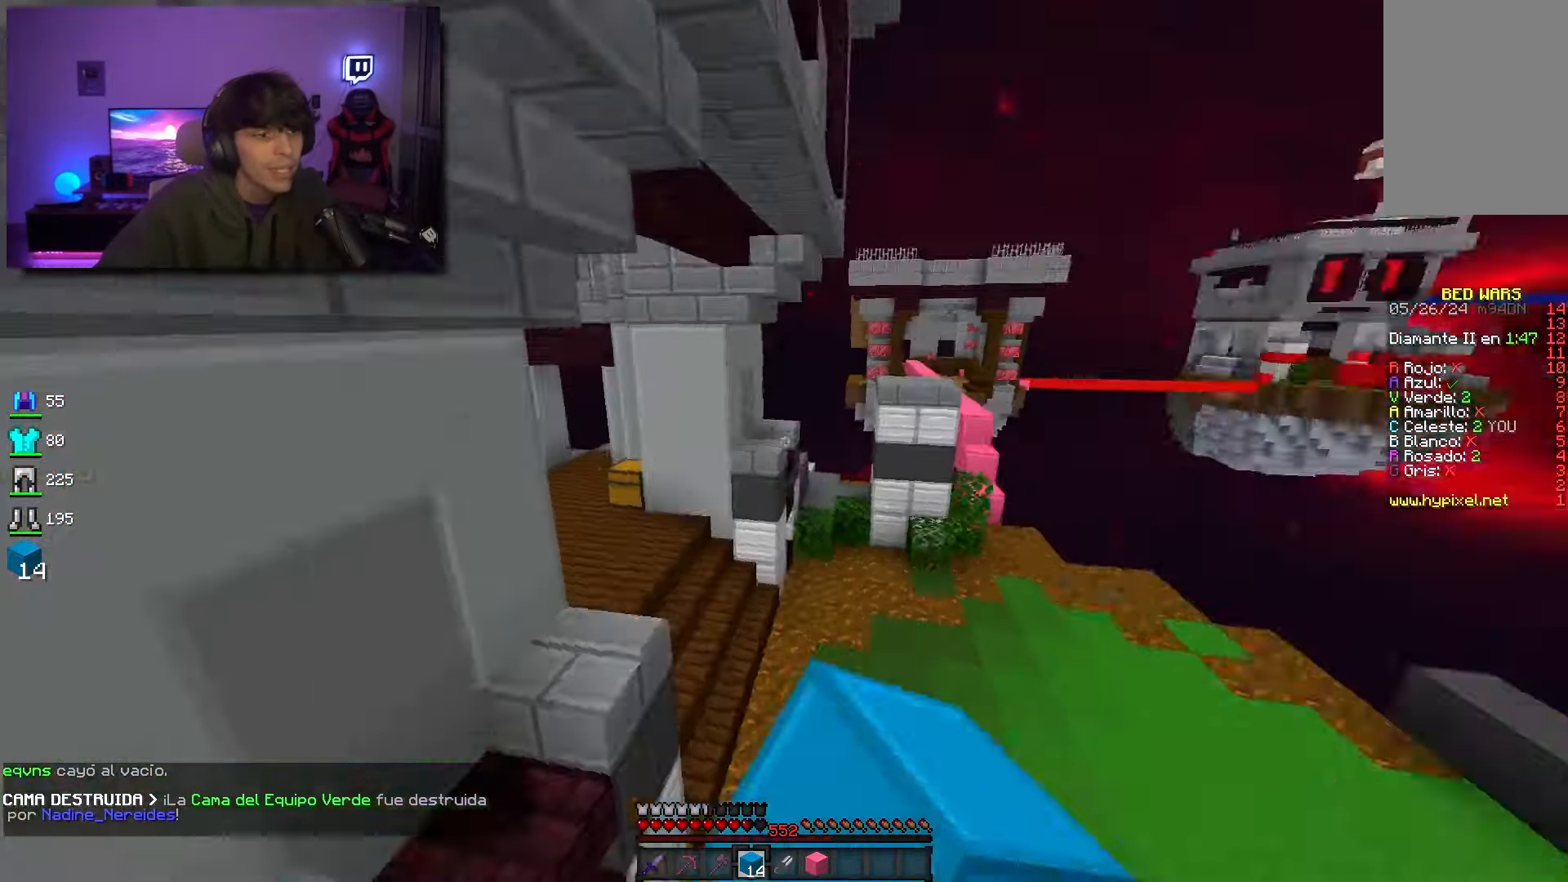
{"keys": ["w"], "mouse": [], "events": [[17, "a", "up"]]}
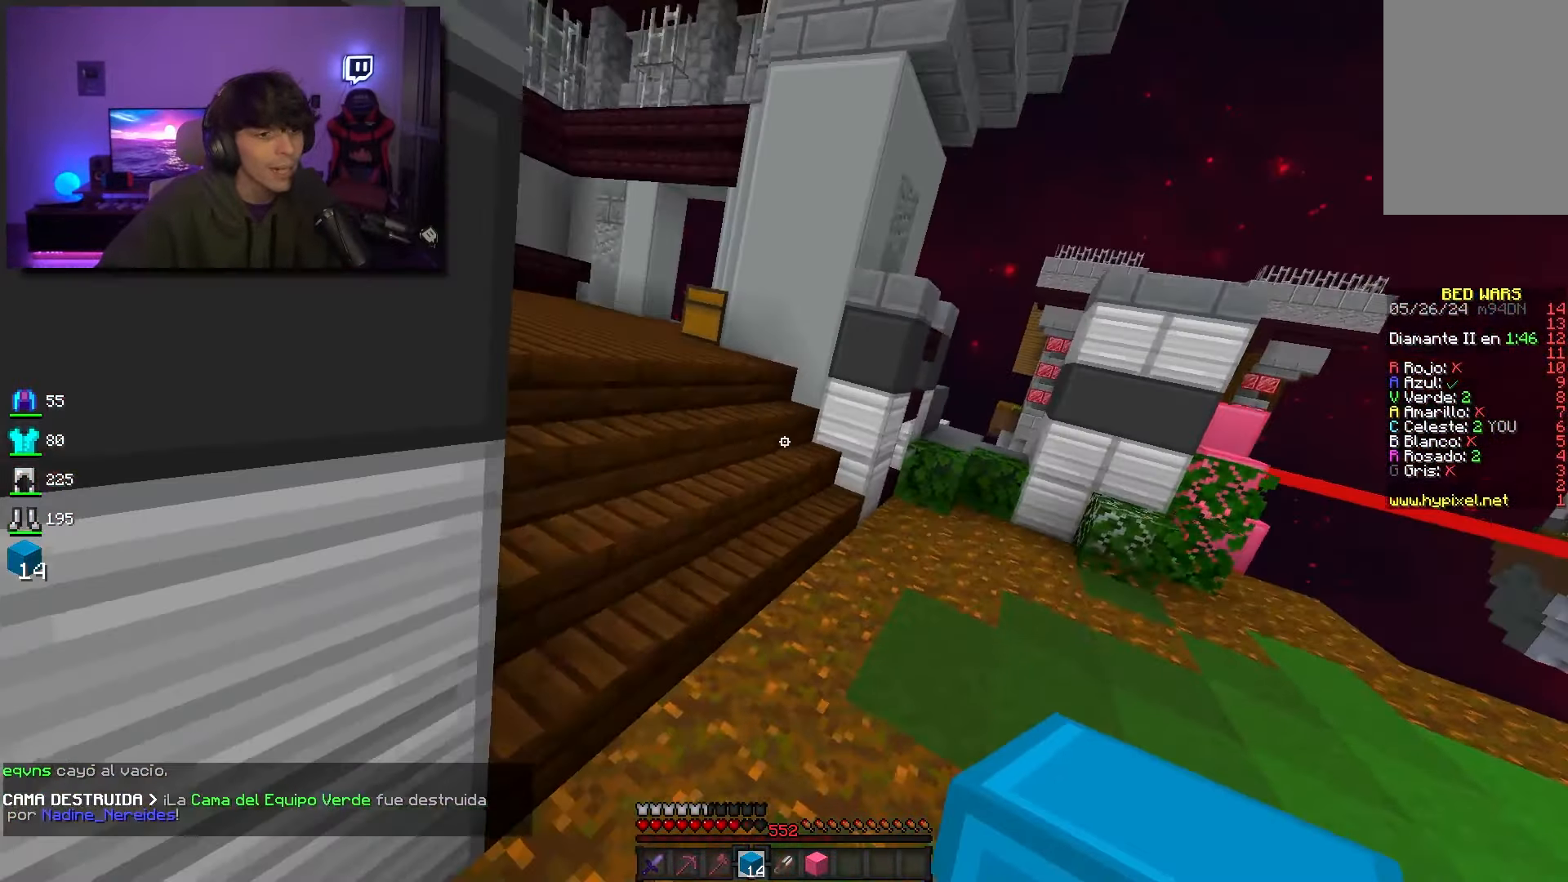
{"keys": ["w"], "mouse": [], "events": []}
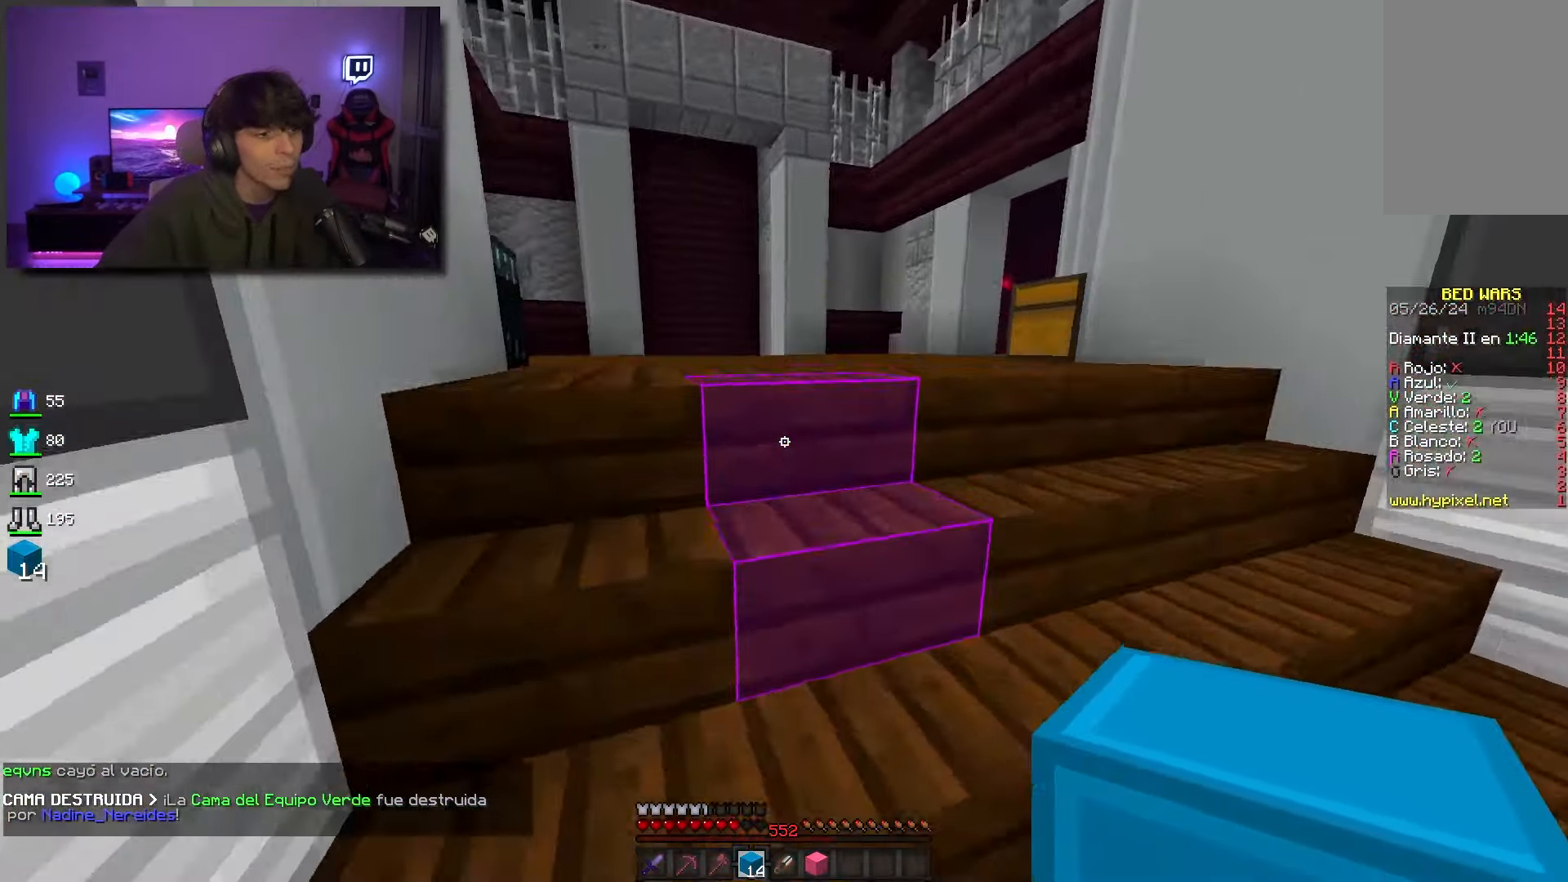
{"keys": ["space", "w"], "mouse": ["left"], "events": [[134, "space", "down"], [400, "mouse_left", "down"]]}
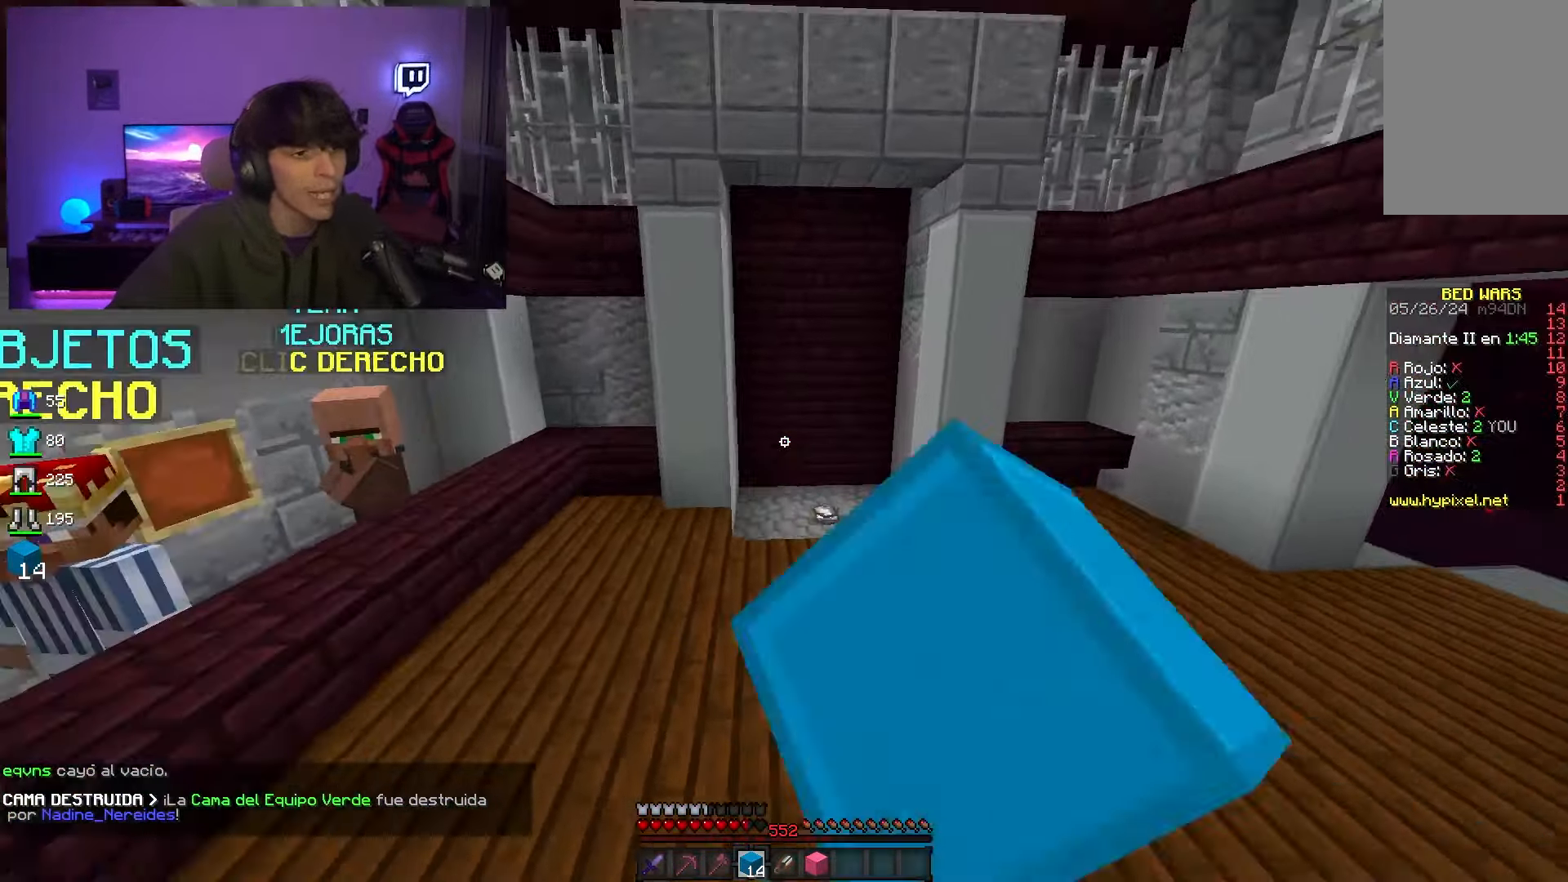
{"keys": ["space", "w"], "mouse": [], "events": [[184, "mouse_left", "up"]]}
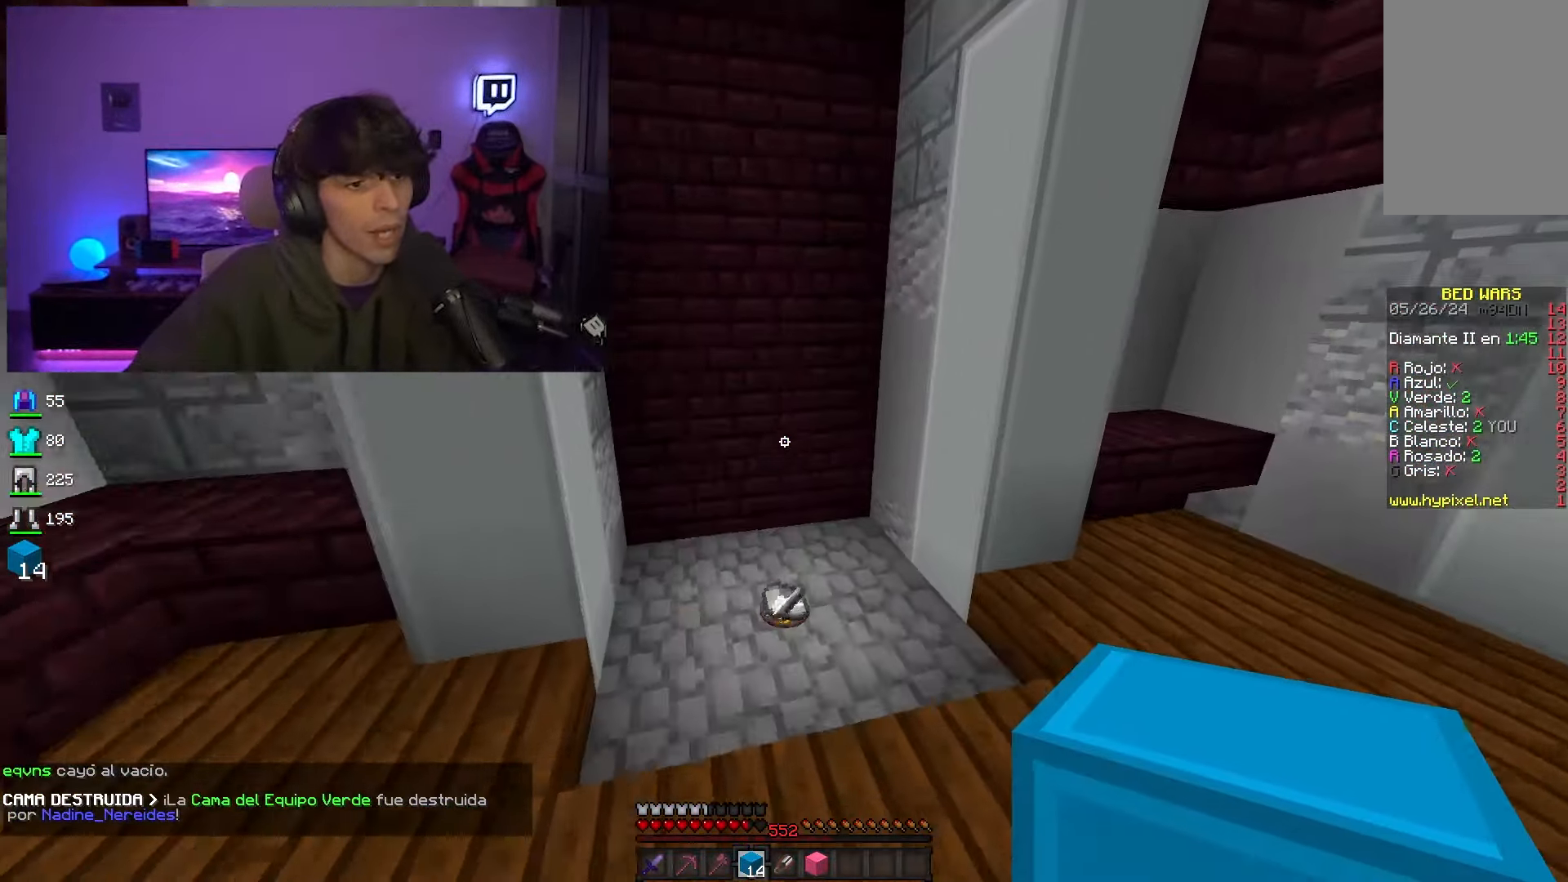
{"keys": ["a", "w"], "mouse": [], "events": [[200, "space", "up"], [500, "a", "down"]]}
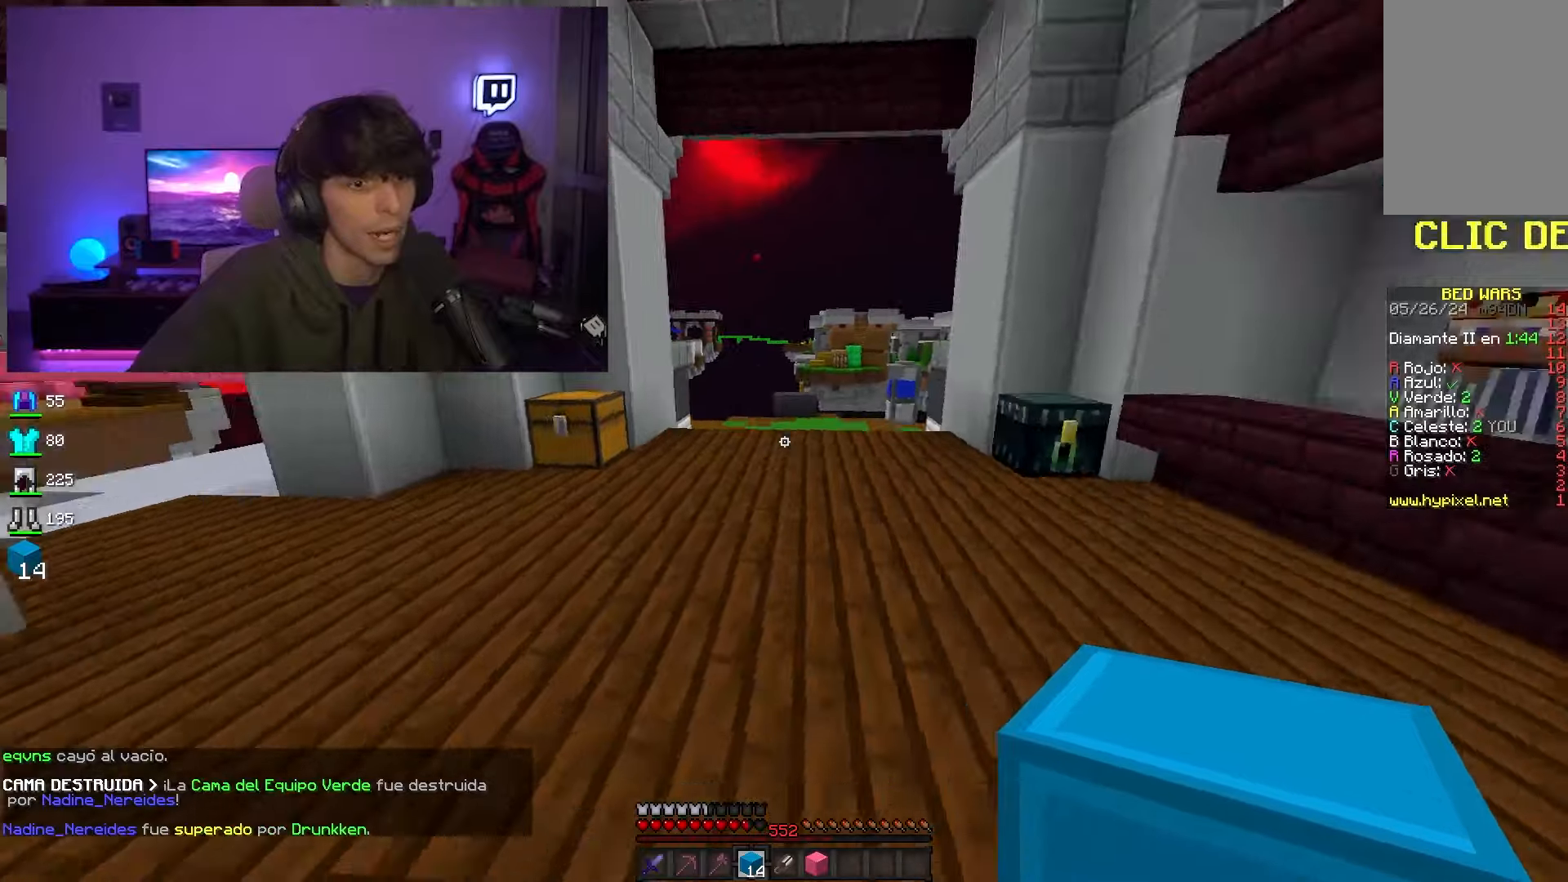
{"keys": ["a", "w"], "mouse": [], "events": []}
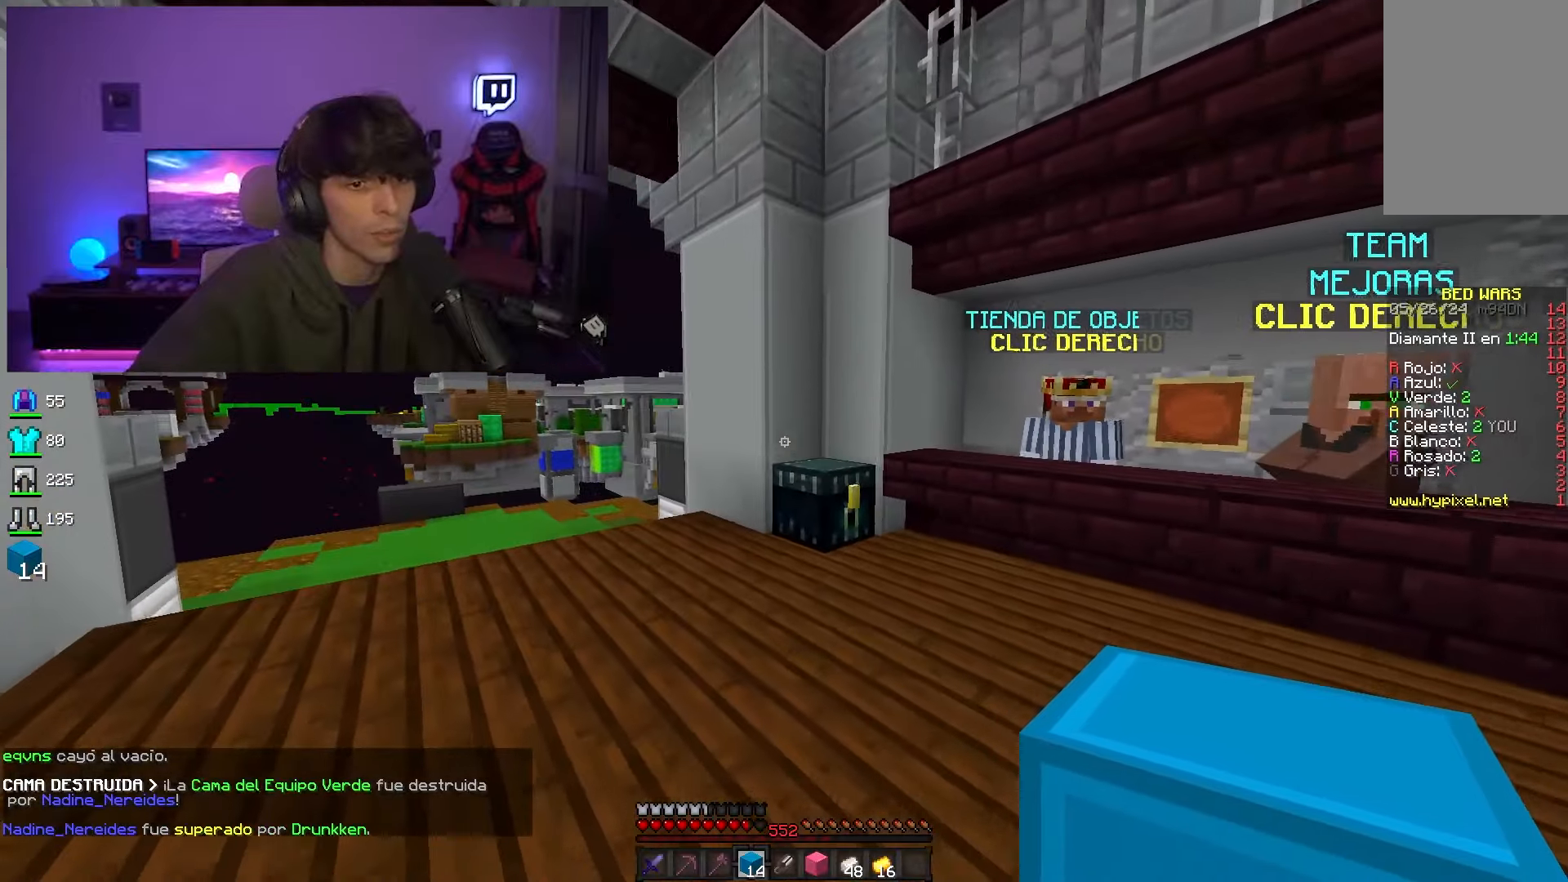
{"keys": ["d", "w"], "mouse": [], "events": [[167, "space", "down"], [450, "a", "up"], [467, "d", "down"], [467, "space", "up"]]}
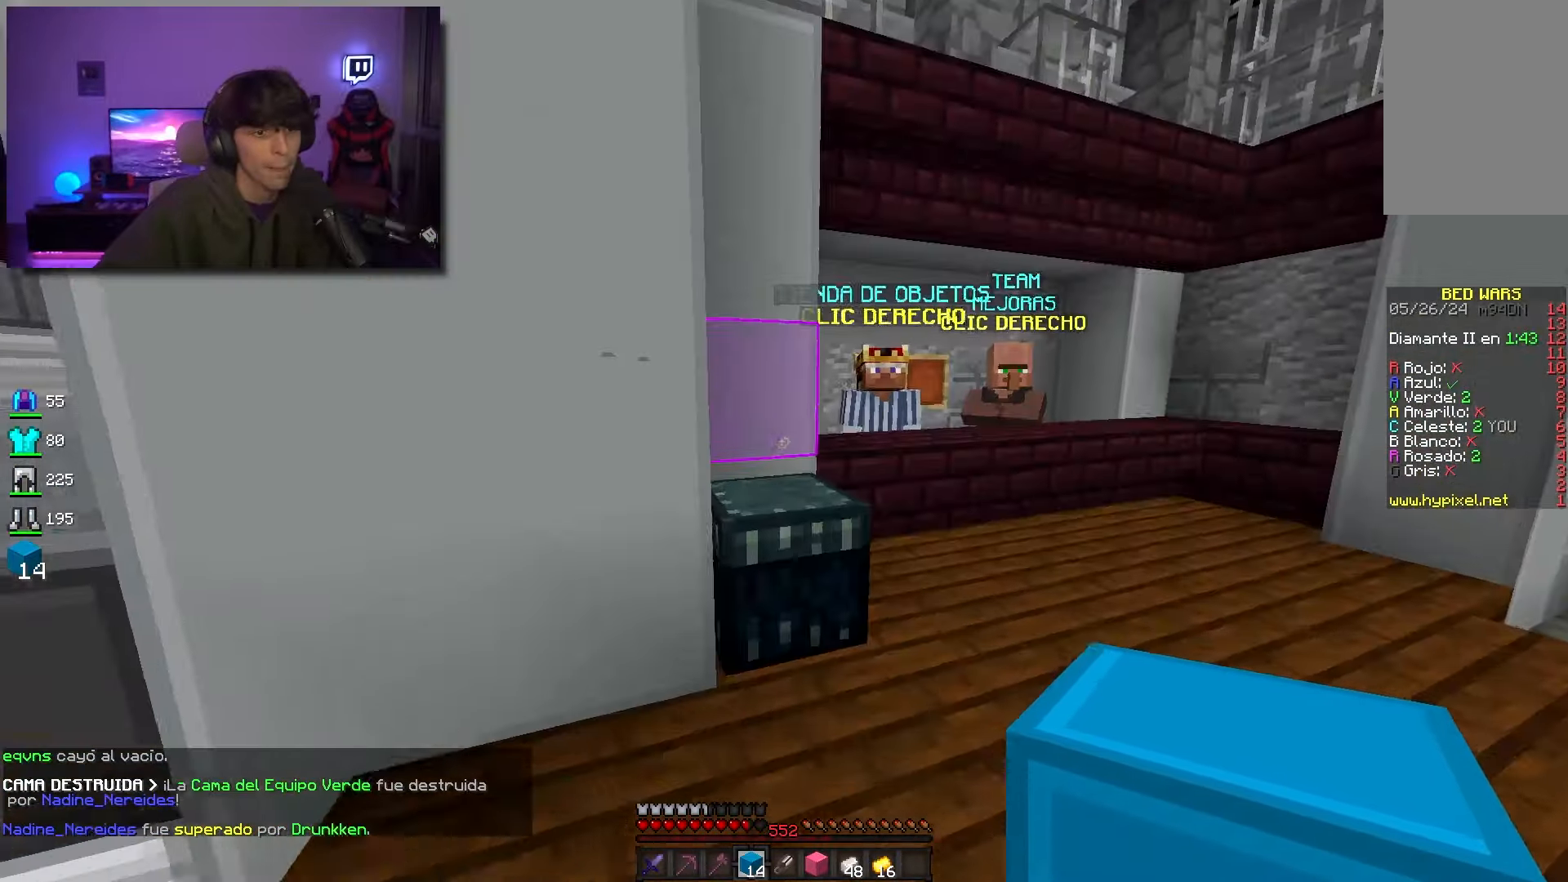
{"keys": ["s"], "mouse": ["right"], "events": [[167, "d", "up"], [400, "mouse_right", "down"], [433, "w", "up"], [467, "s", "down"]]}
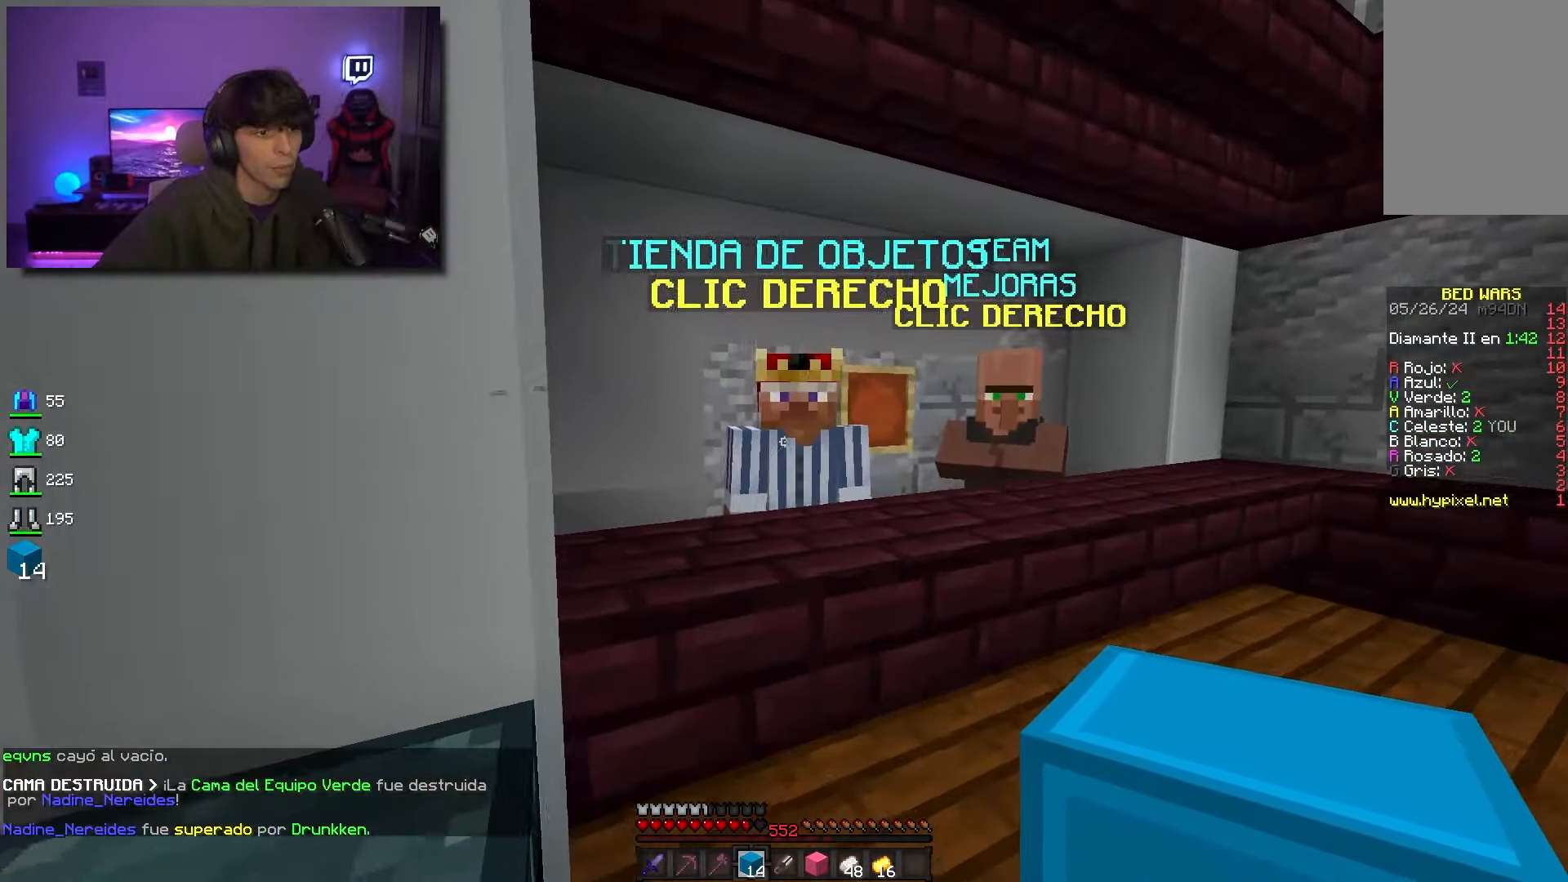
{"keys": [], "mouse": [], "events": [[17, "mouse_right", "up"], [117, "s", "up"]]}
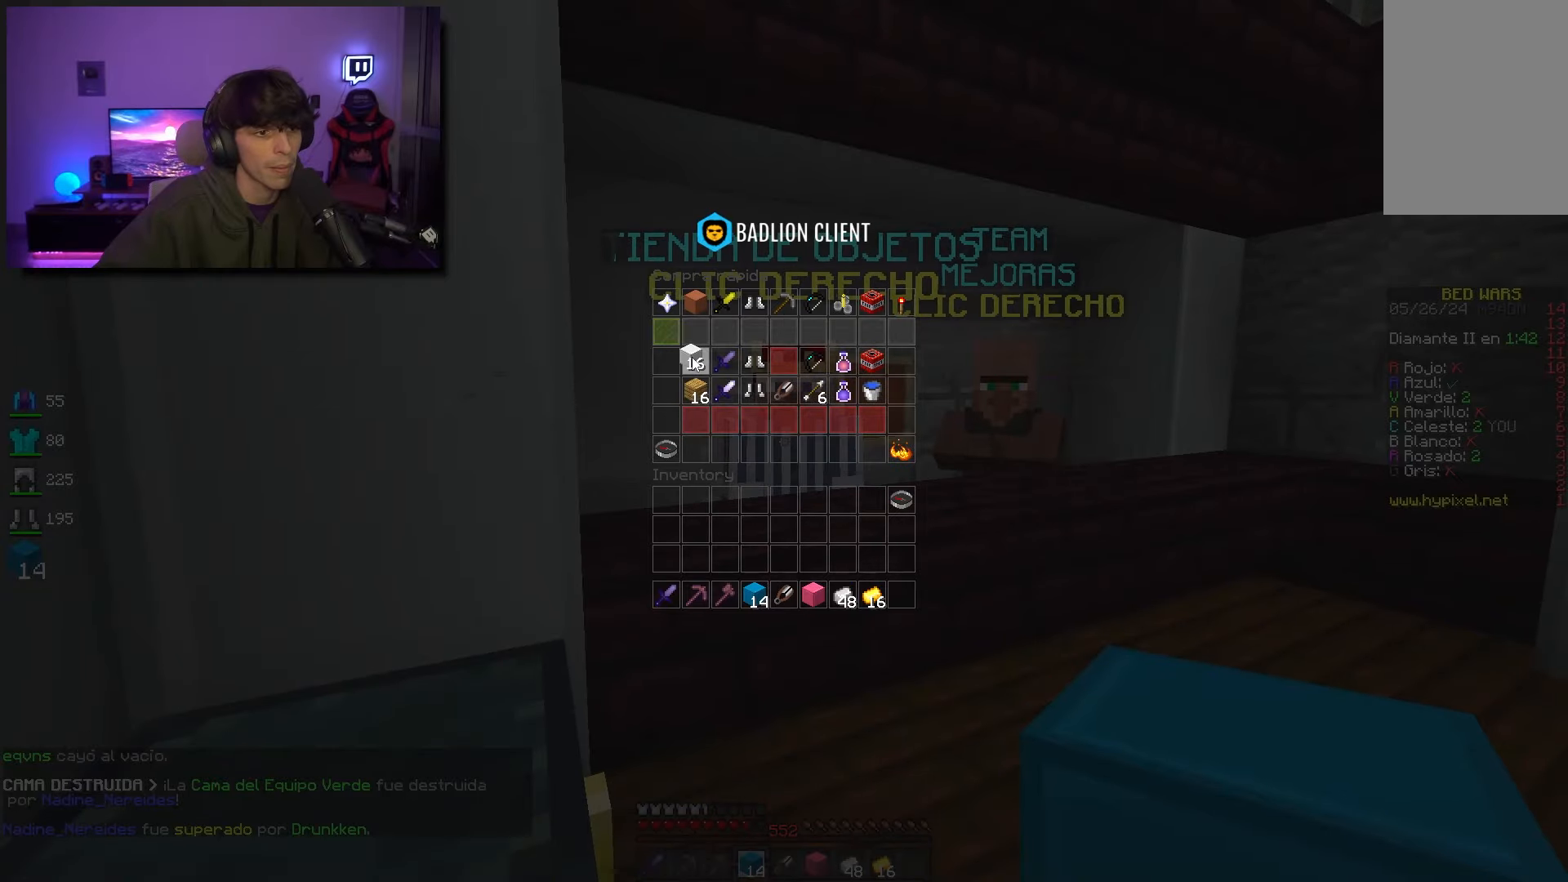
{"keys": [], "mouse": [], "events": []}
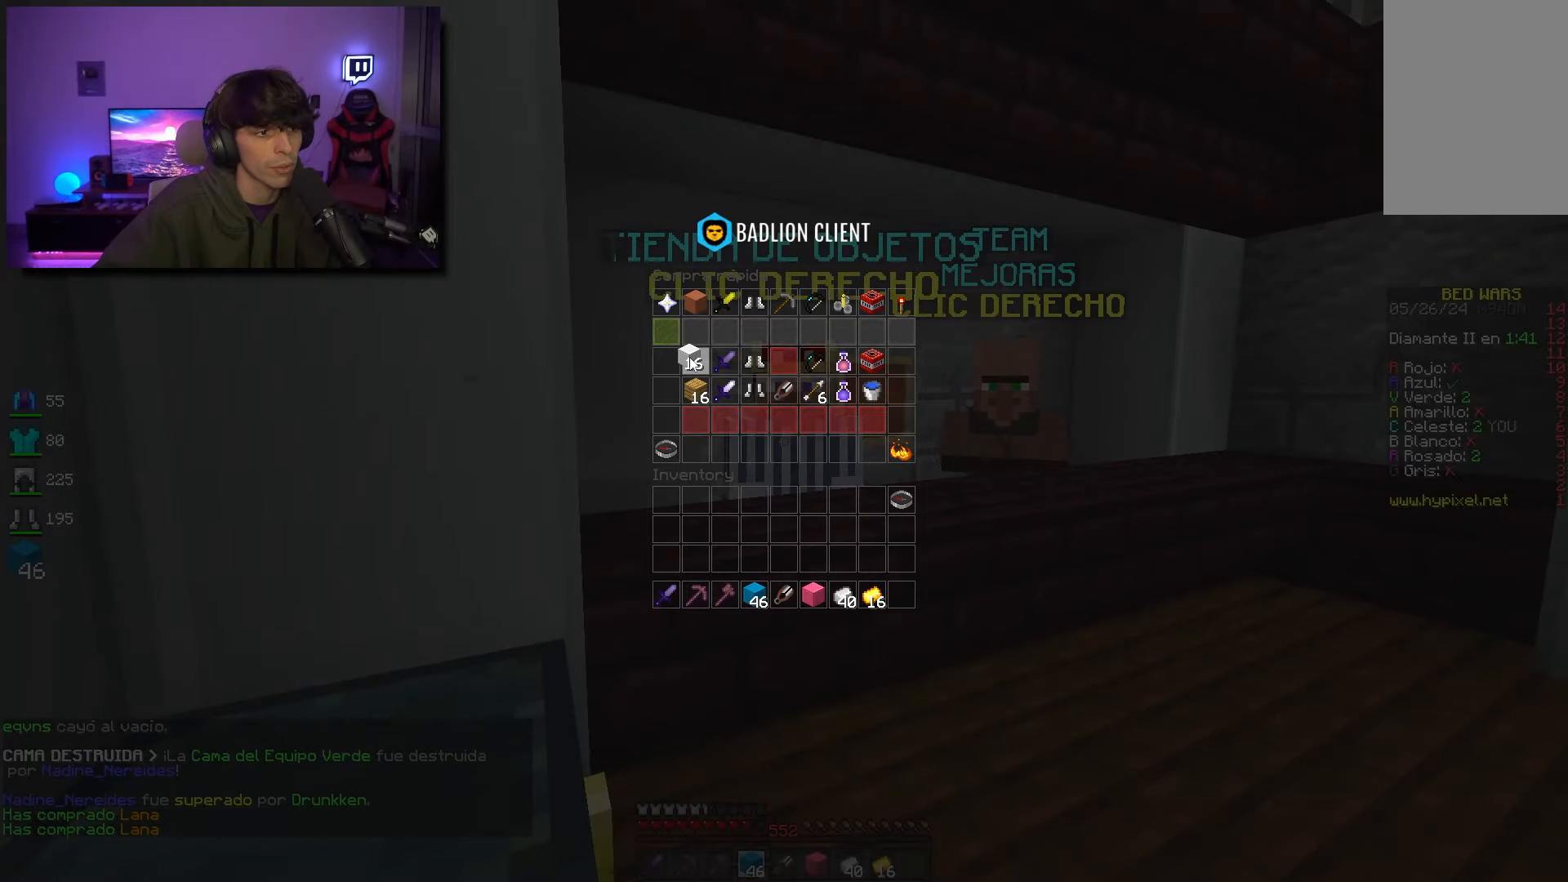
{"keys": ["space", "w"], "mouse": [], "events": [[50, "mouse_left", "down"], [117, "w", "down"], [133, "a", "down"], [133, "mouse_left", "up"], [333, "a", "up"], [483, "space", "down"]]}
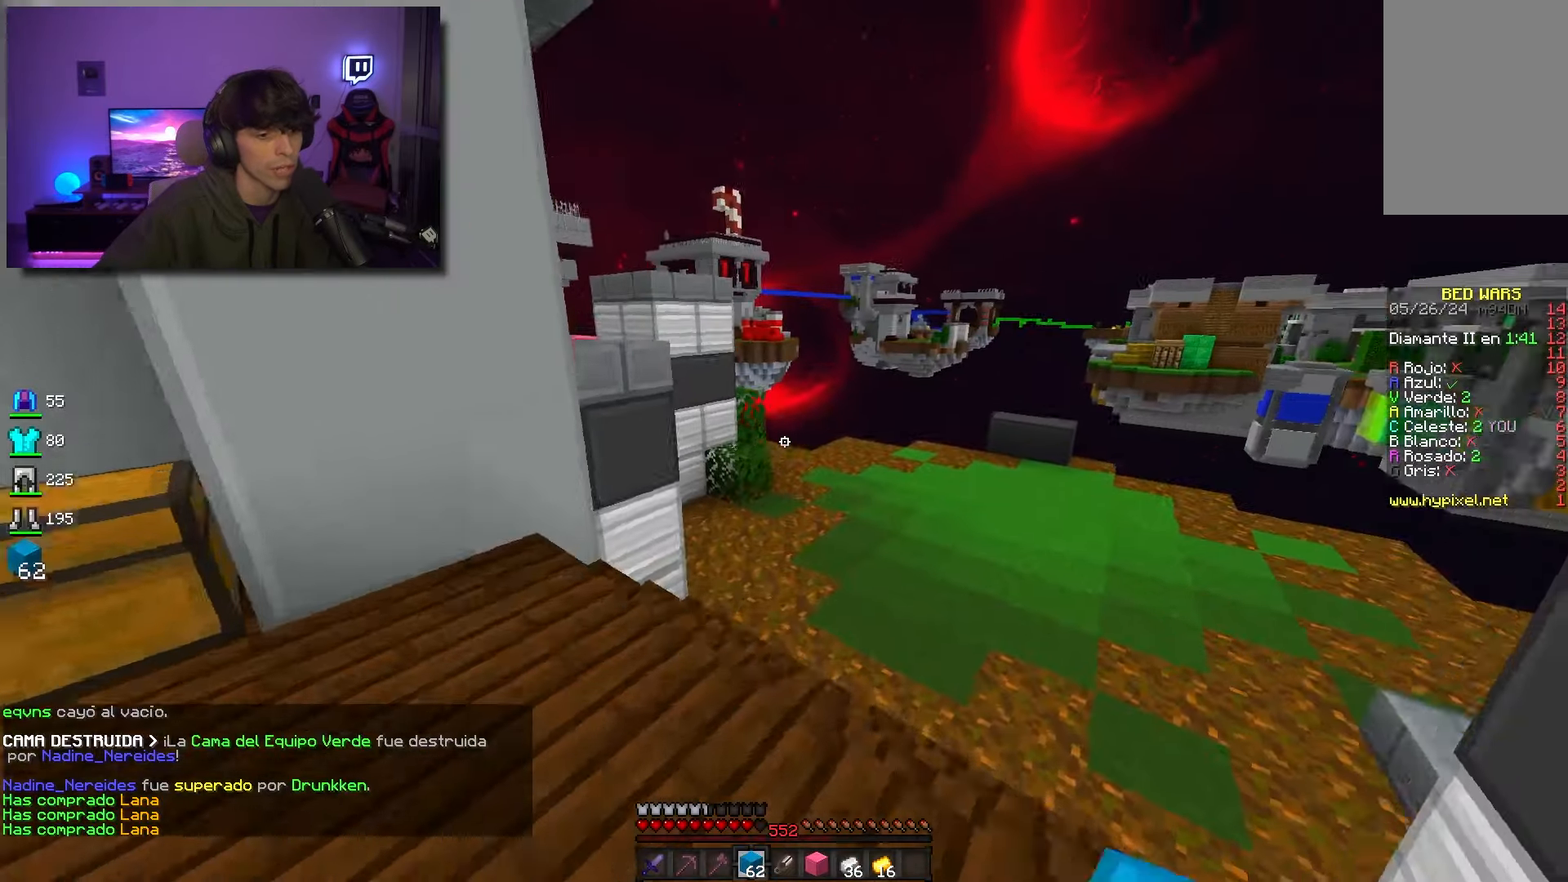
{"keys": ["space", "w"], "mouse": [], "events": [[117, "mouse_left", "down"], [150, "d", "down"], [400, "mouse_left", "up"], [433, "d", "up"]]}
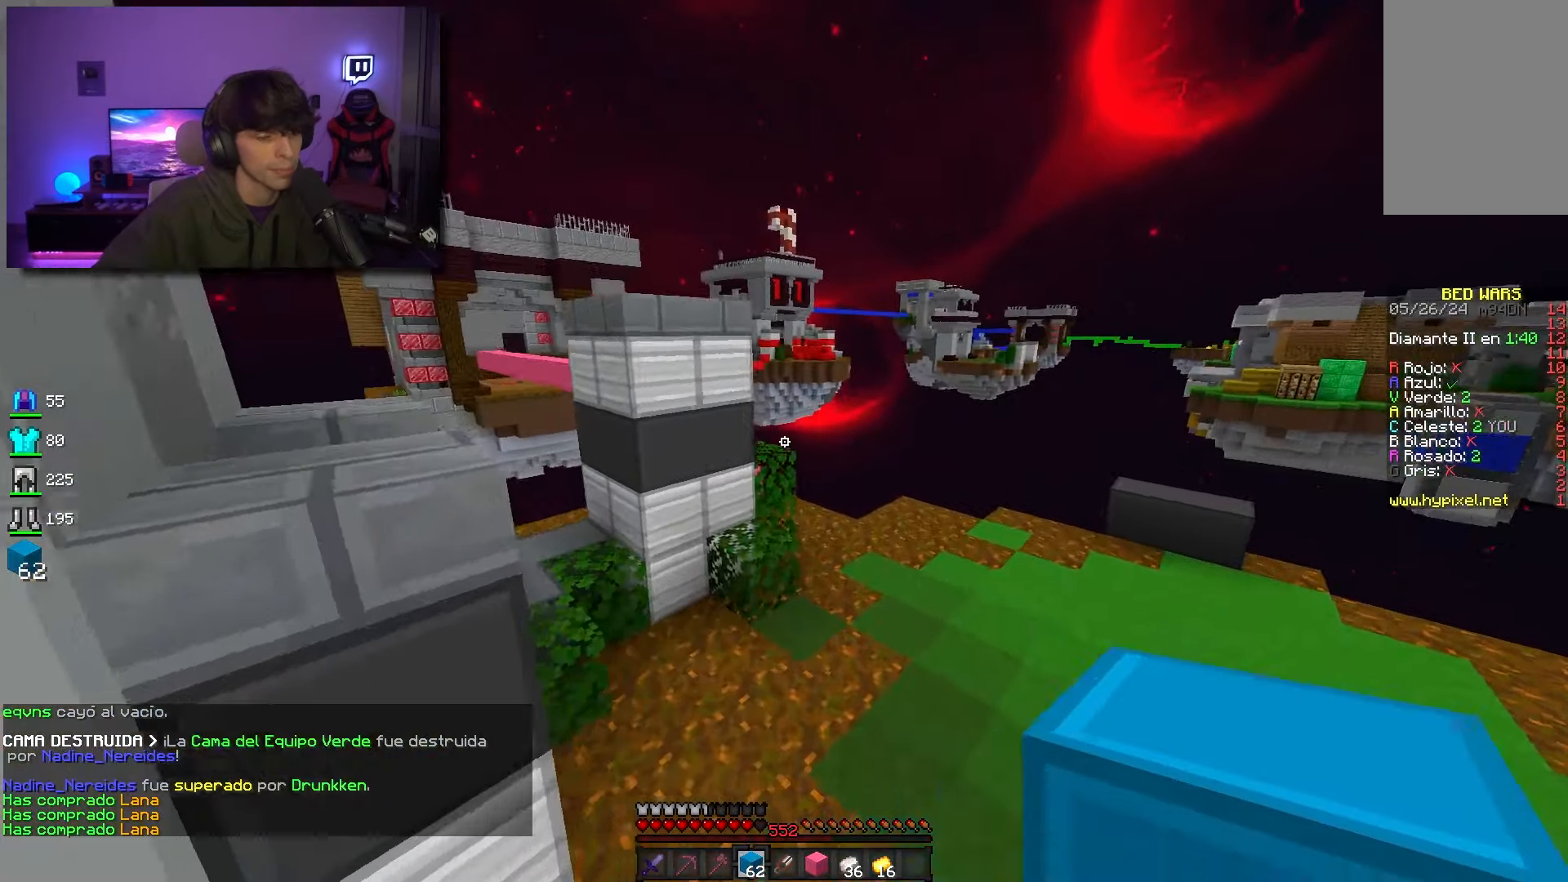
{"keys": ["d", "w"], "mouse": [], "events": [[33, "d", "down"], [500, "space", "up"]]}
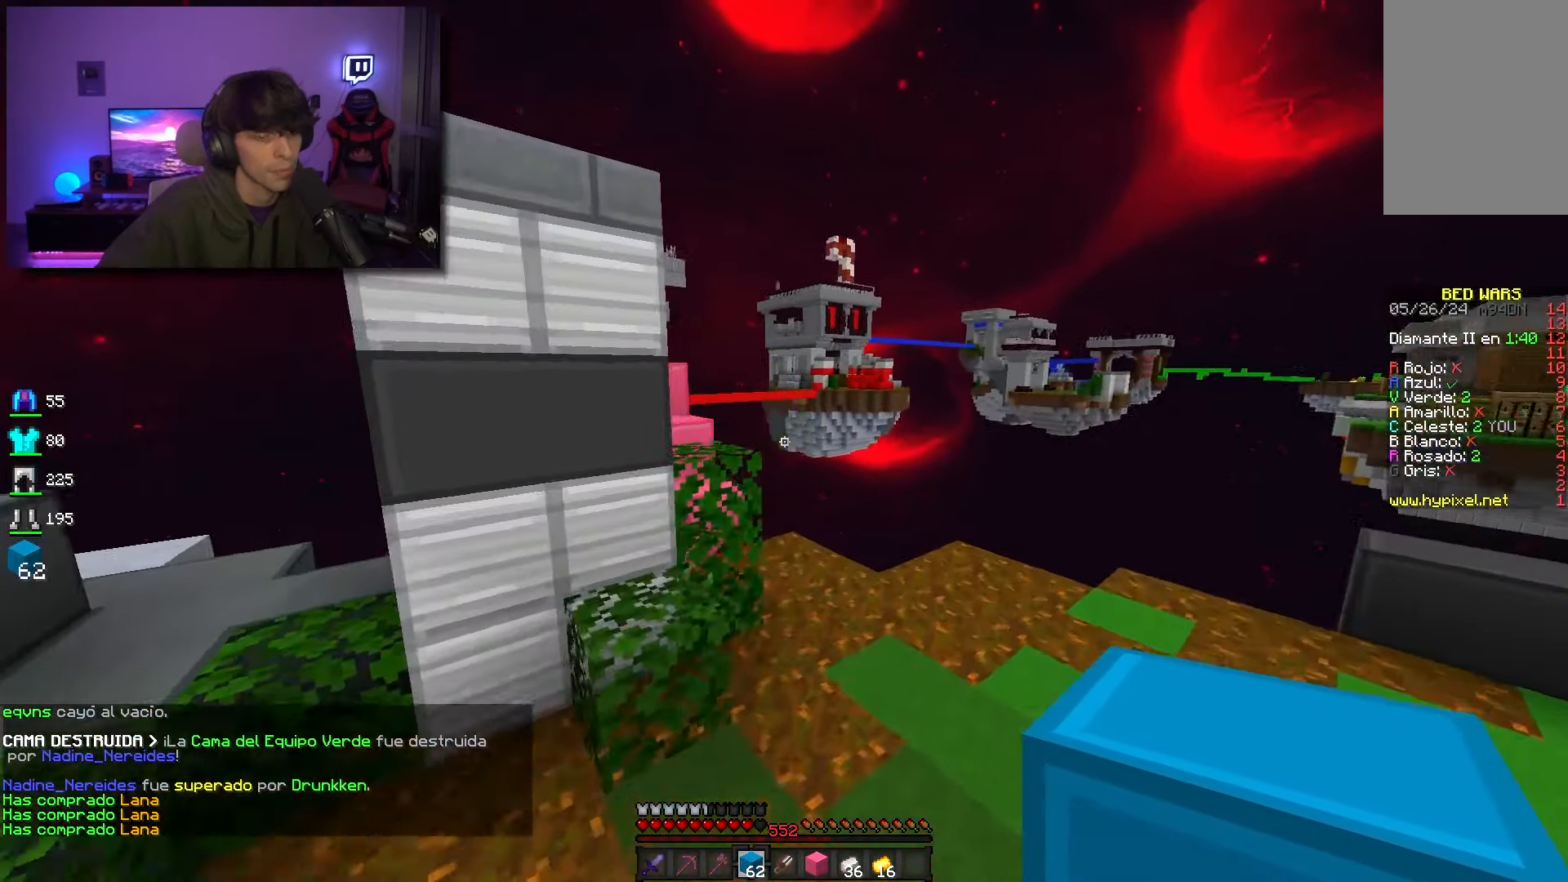
{"keys": ["w"], "mouse": [], "events": [[467, "d", "up"]]}
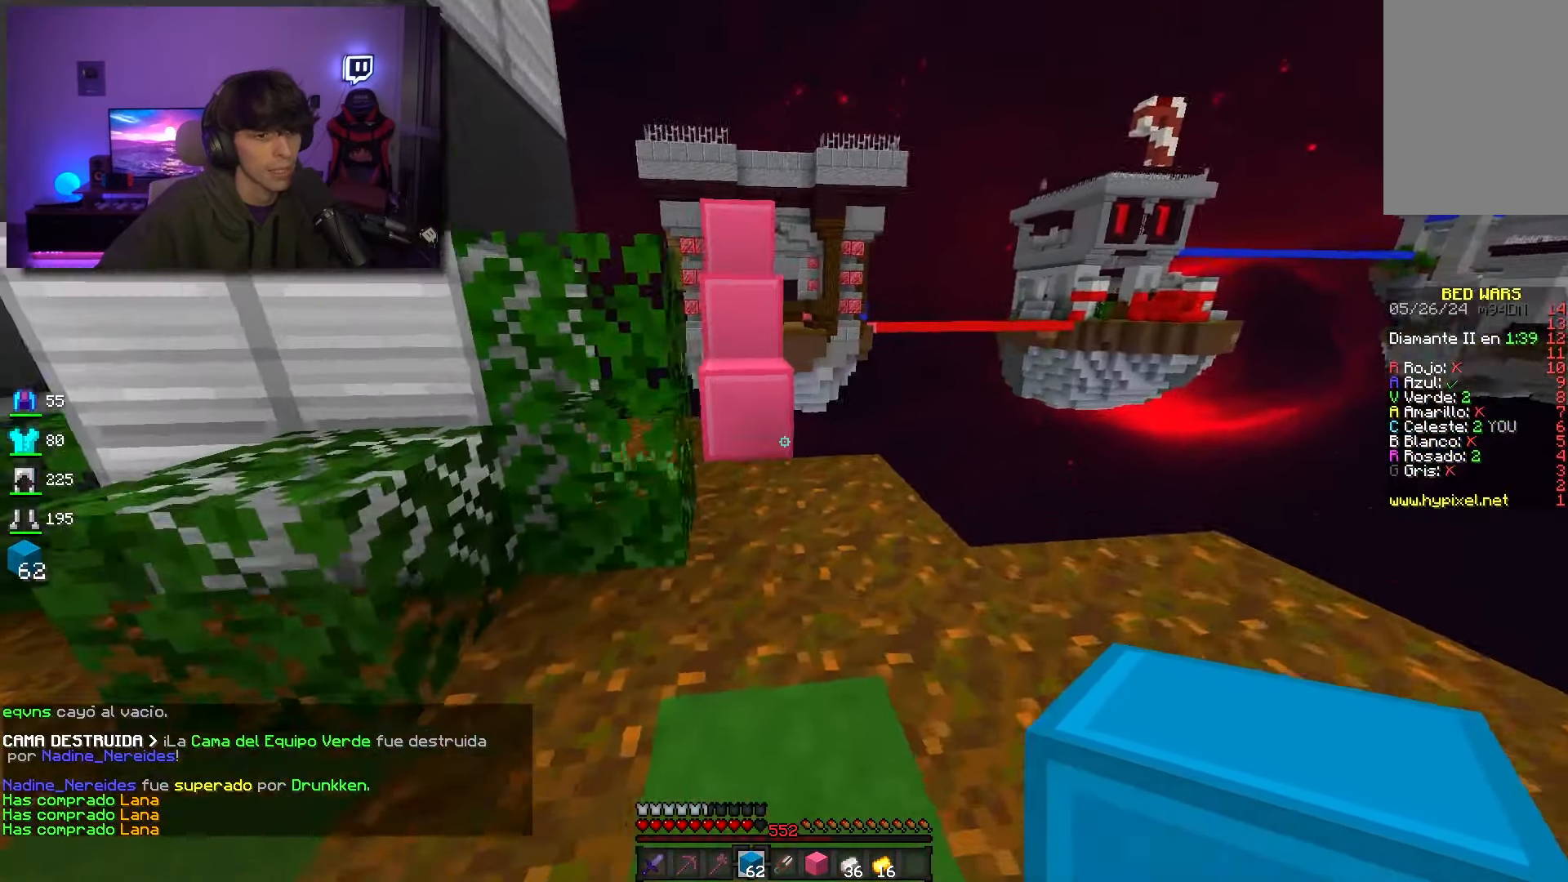
{"keys": ["w"], "mouse": [], "events": [[83, "mouse_right", "down"], [150, "space", "down"], [200, "mouse_right", "up"], [317, "space", "up"]]}